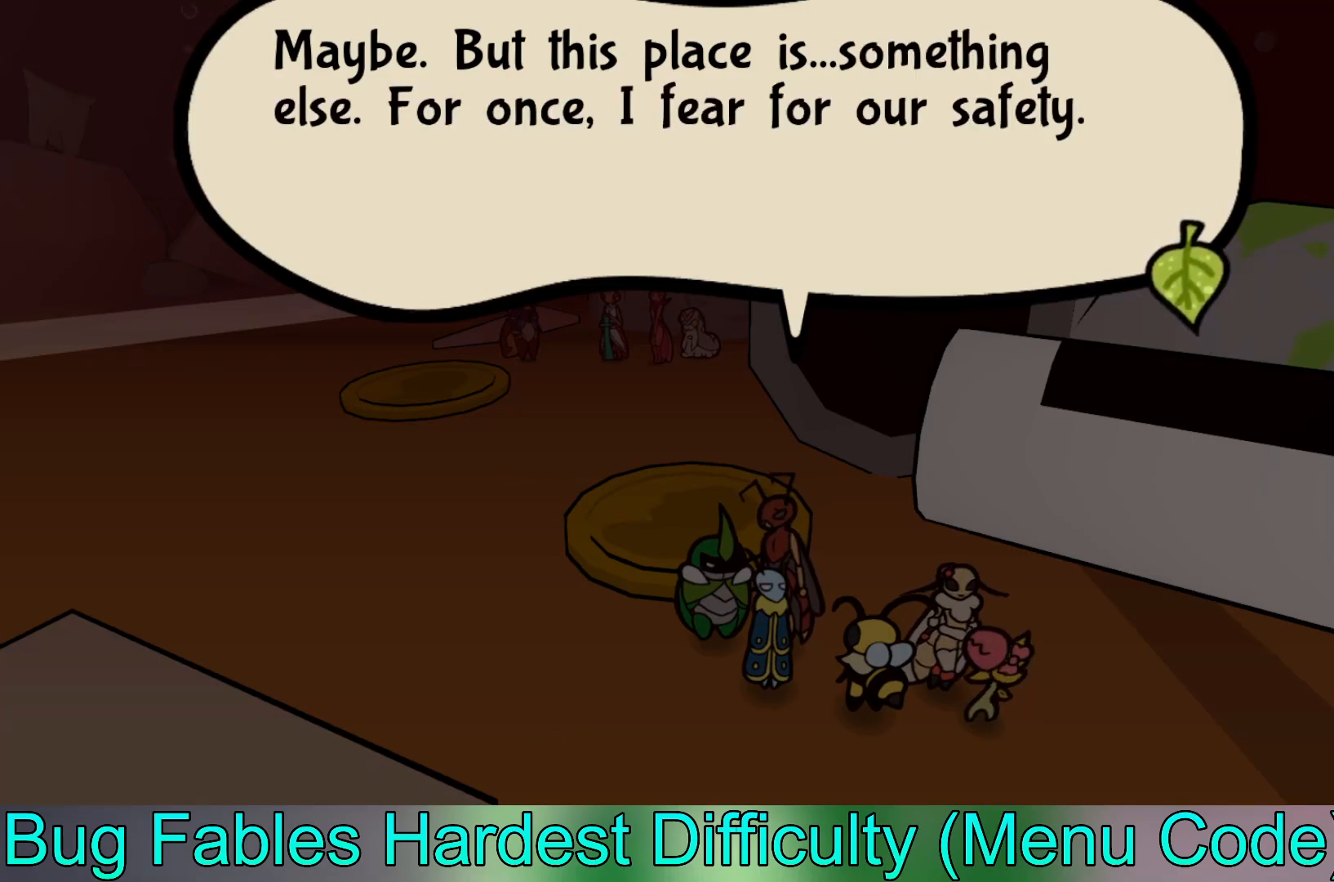
Gameplay with a controller (Xbox layout); each line is a JSON object with the inputs held at the frame after it. "events" lists button and stick changes between this image and that frame as [ms after this image, input, new state], when the widget could be followed in between. Not read: right_stick.
{"buttons": ["A"], "left_stick": "center", "events": [[483, "A", "down"]]}
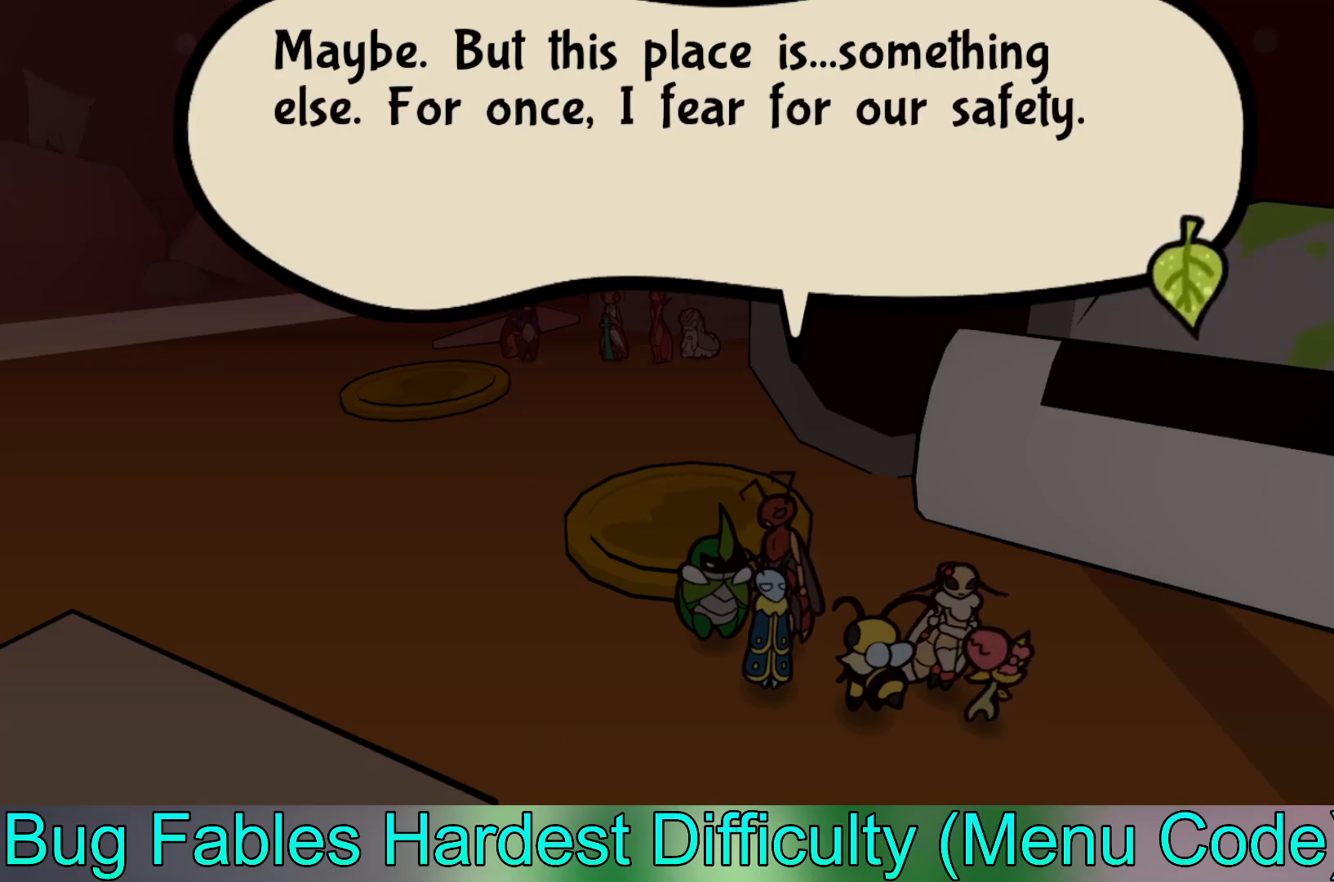
{"buttons": [], "left_stick": "center", "events": [[183, "A", "up"]]}
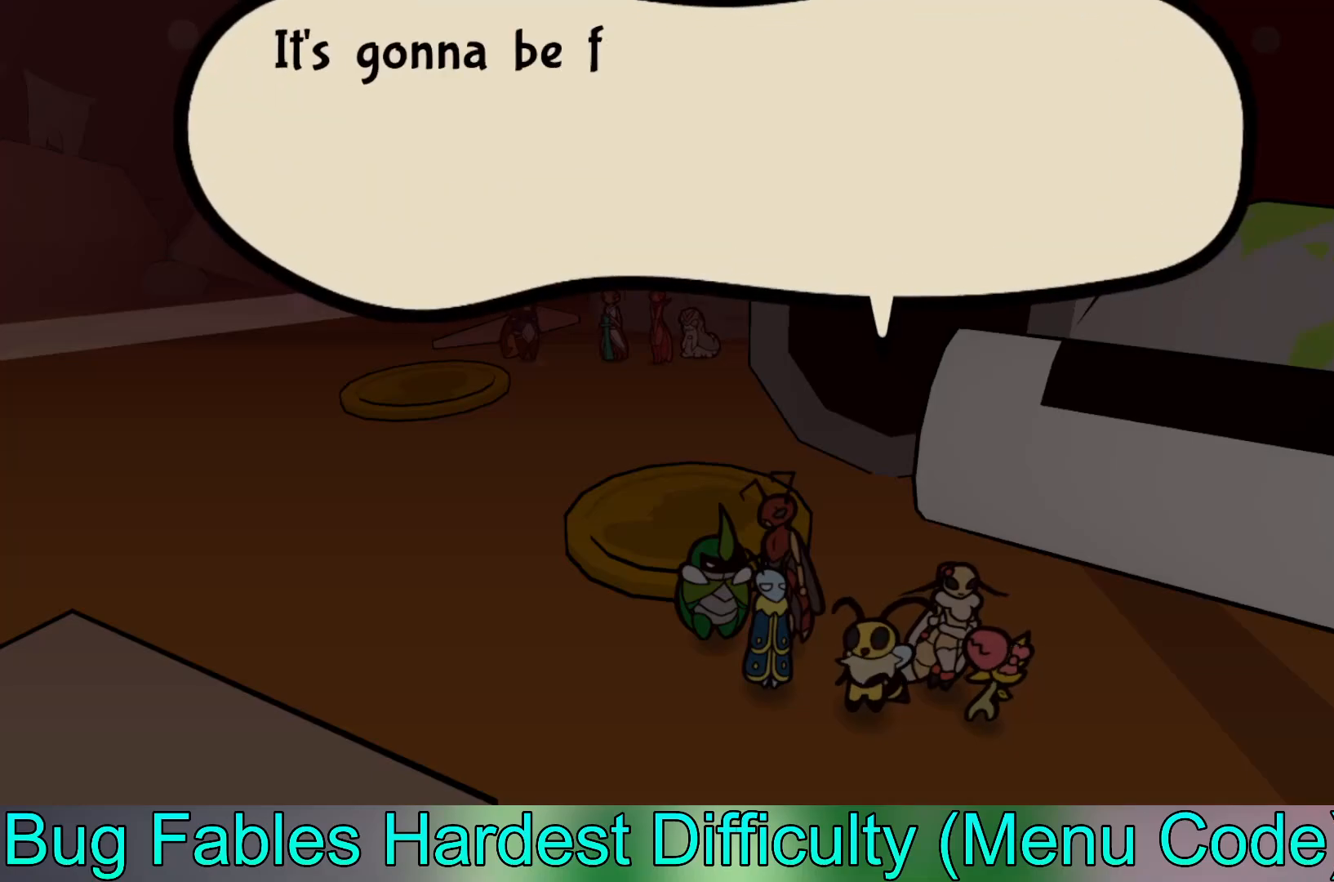
{"buttons": [], "left_stick": "center", "events": []}
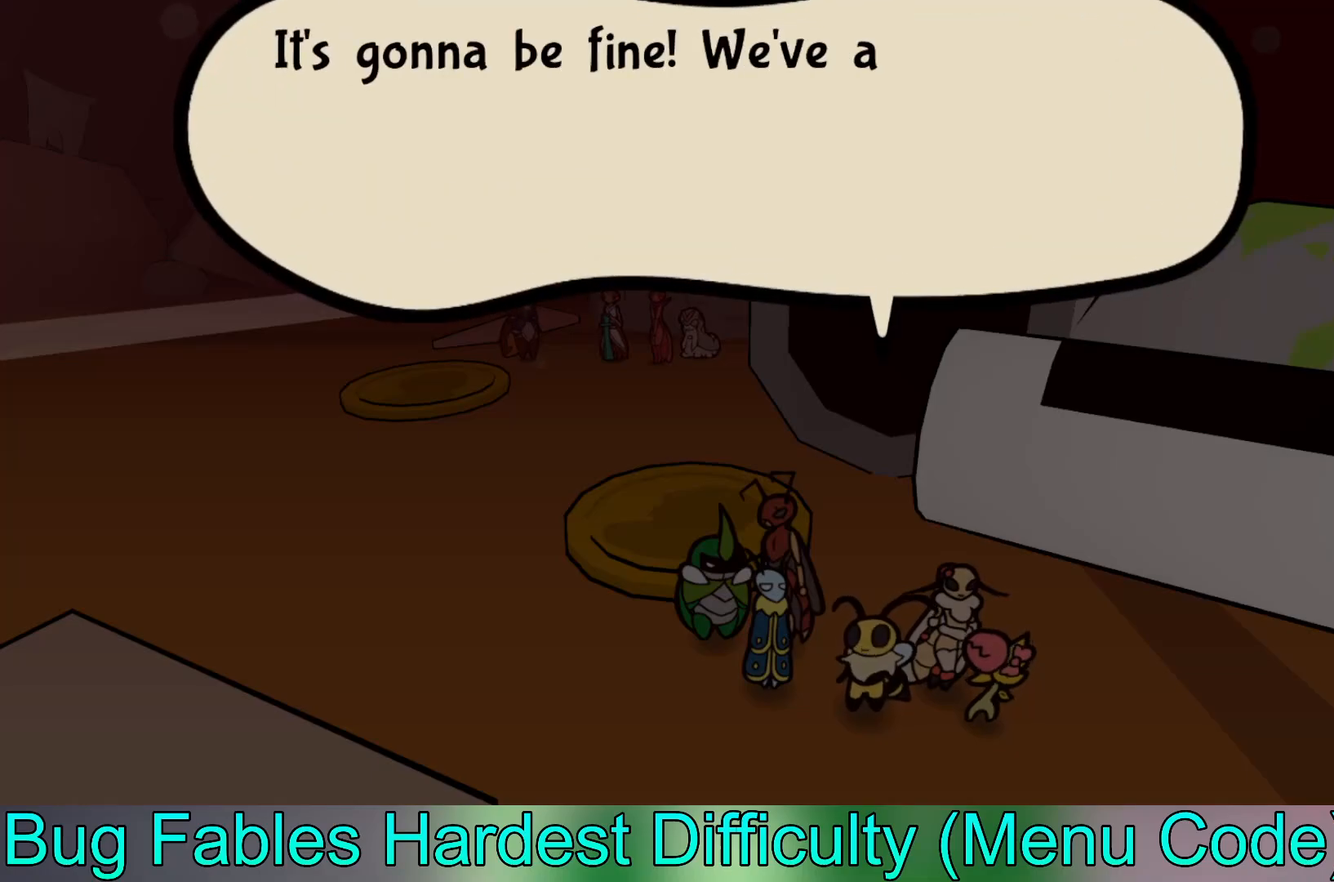
{"buttons": [], "left_stick": "center", "events": []}
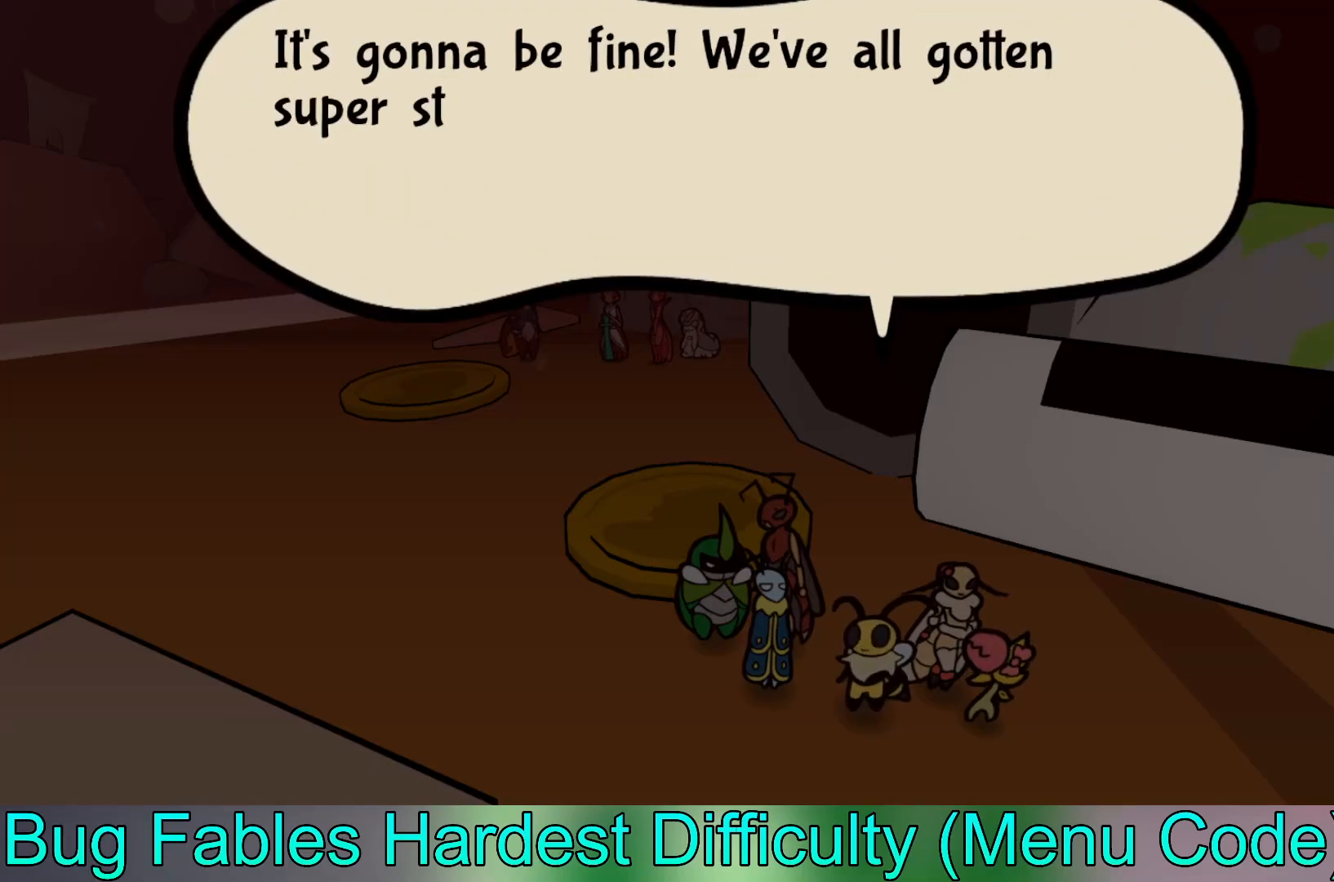
{"buttons": [], "left_stick": "center", "events": []}
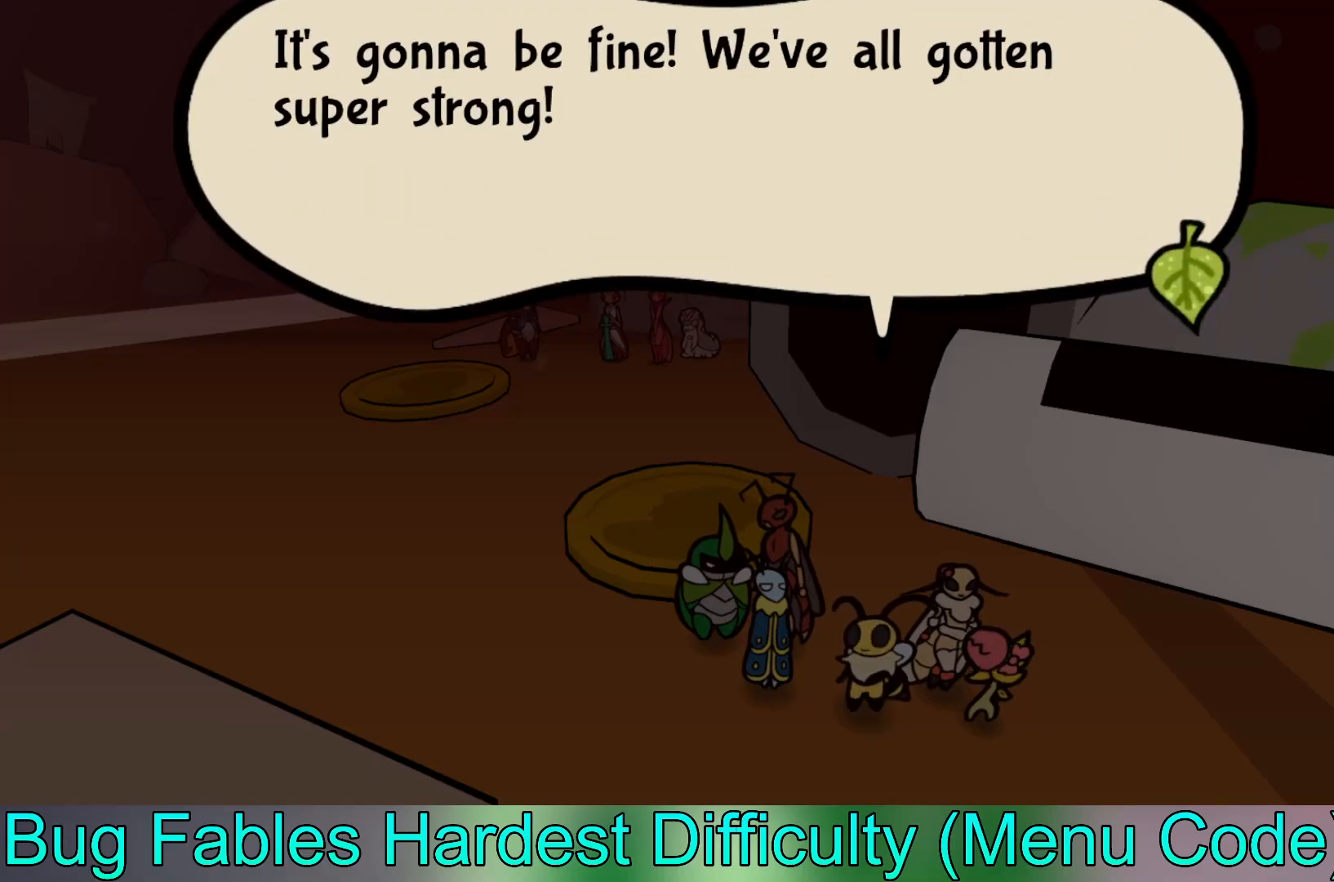
{"buttons": [], "left_stick": "center", "events": []}
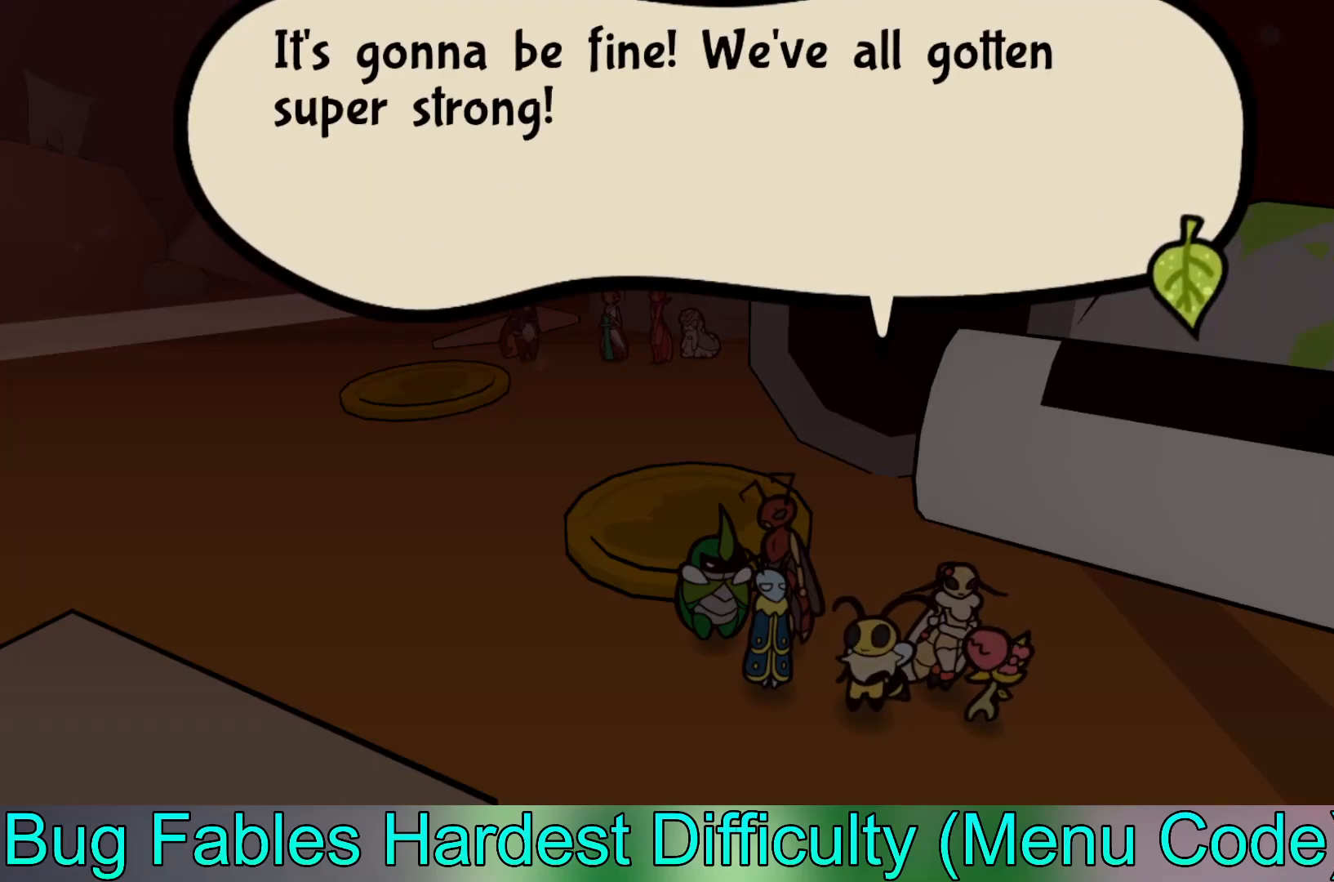
{"buttons": [], "left_stick": "center", "events": []}
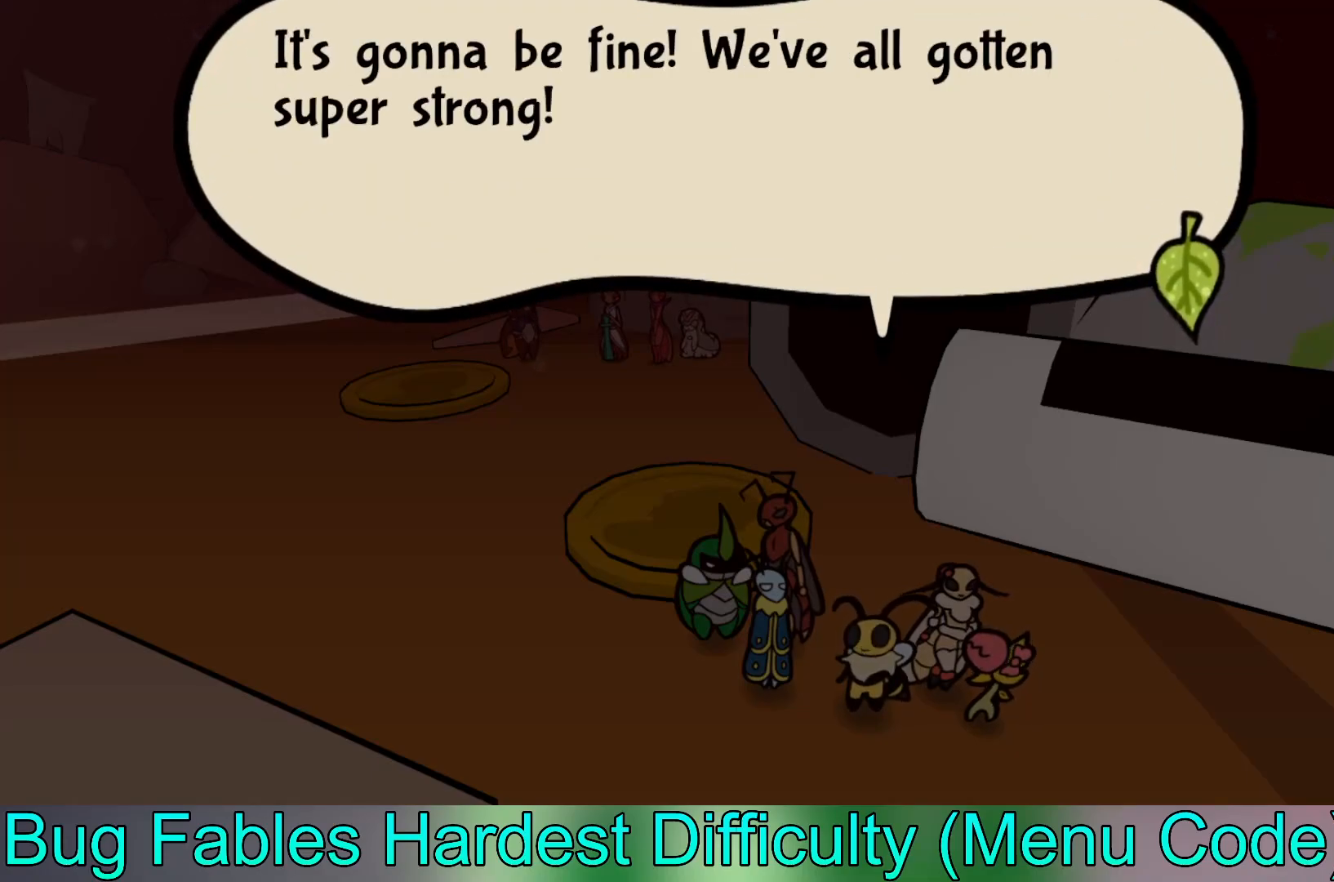
{"buttons": [], "left_stick": "center", "events": []}
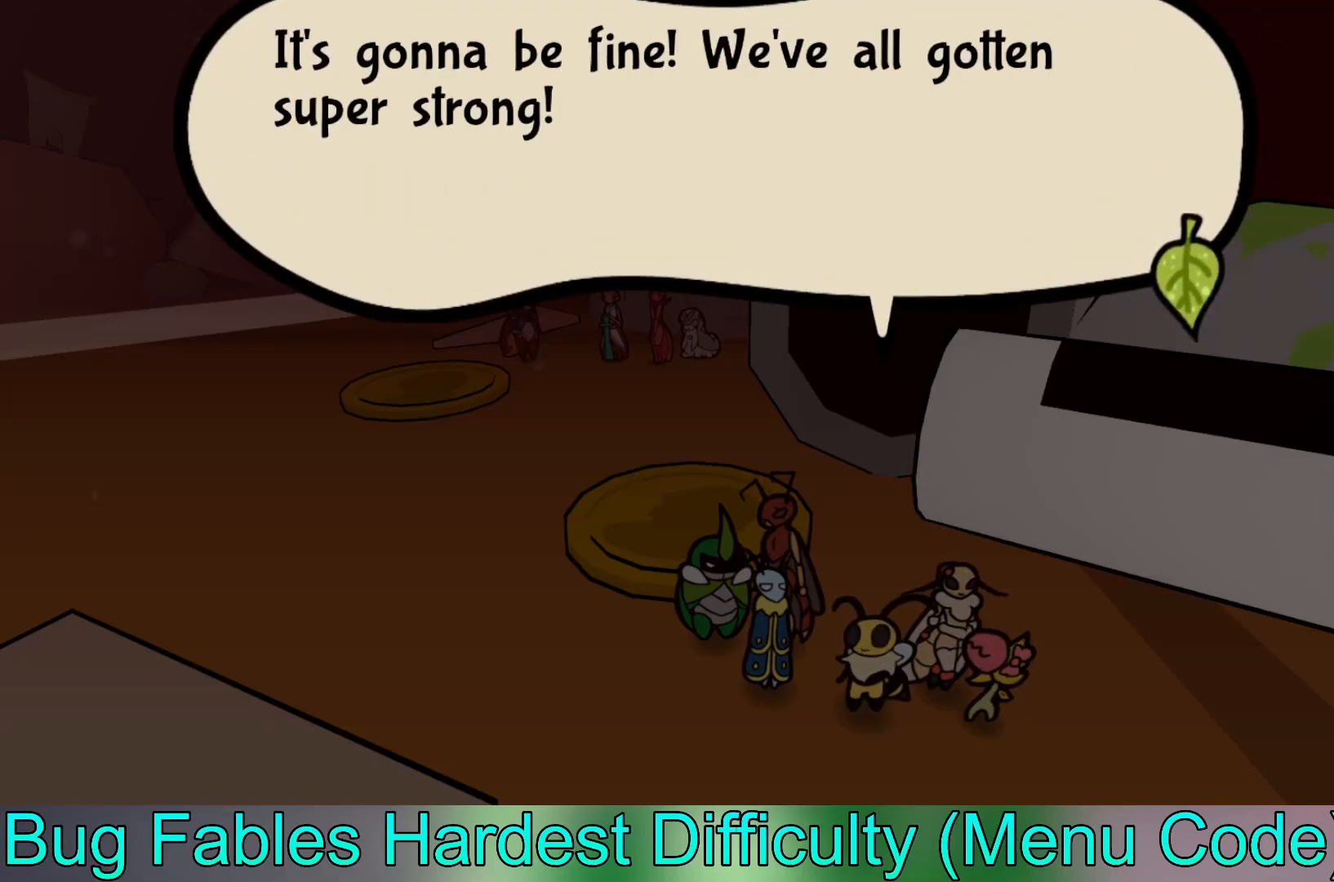
{"buttons": [], "left_stick": "center", "events": []}
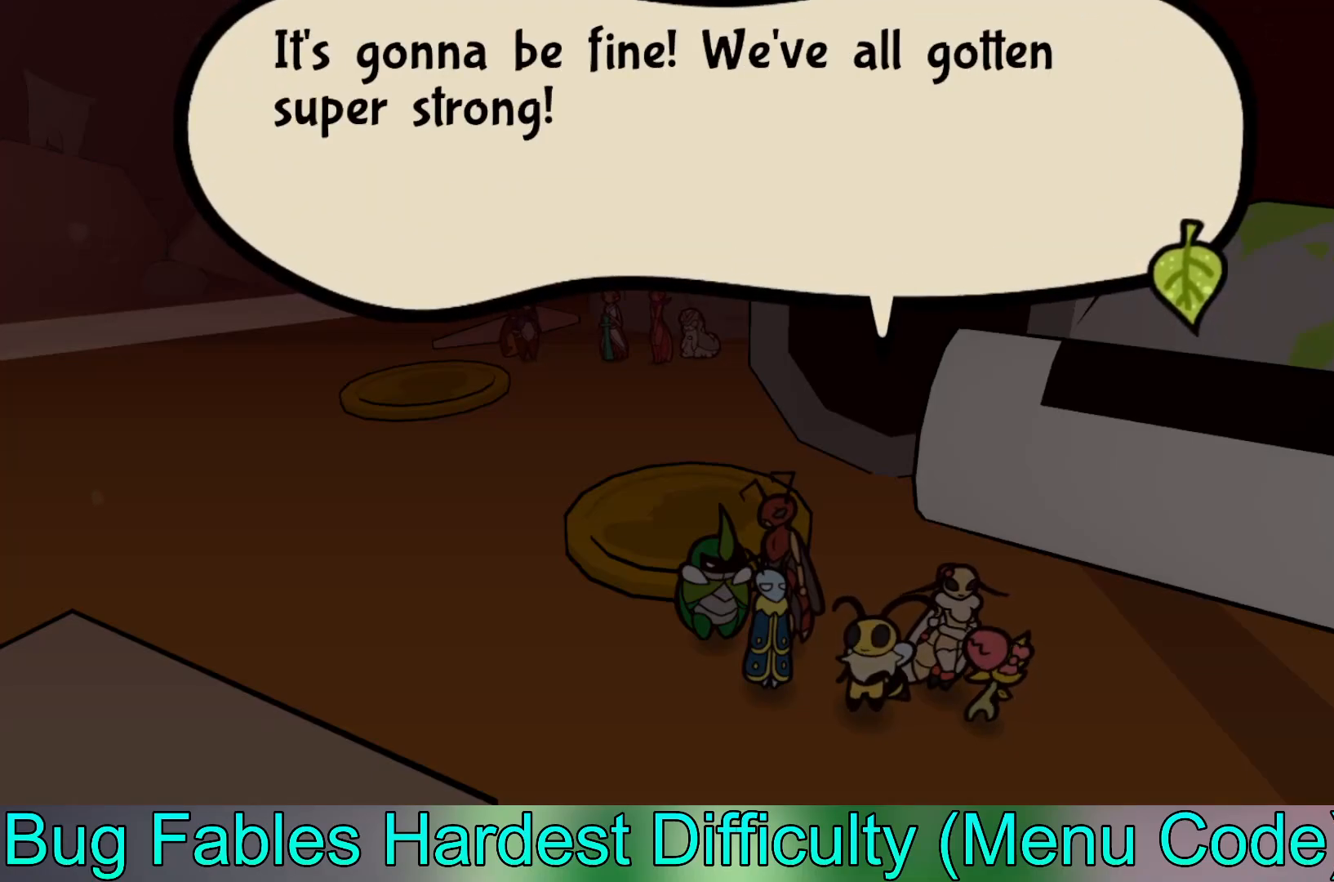
{"buttons": [], "left_stick": "center", "events": []}
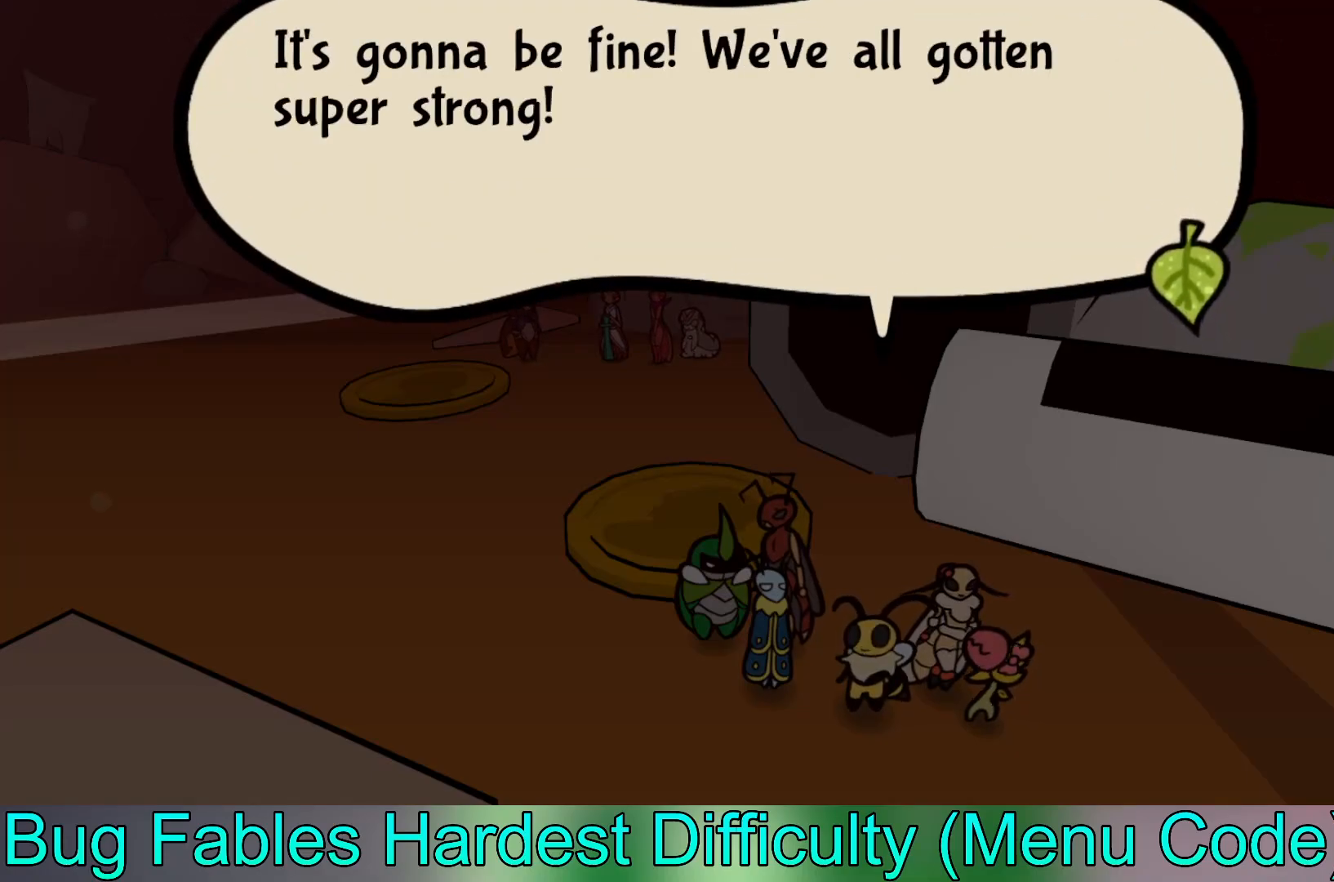
{"buttons": [], "left_stick": "center", "events": [[267, "A", "down"], [483, "A", "up"]]}
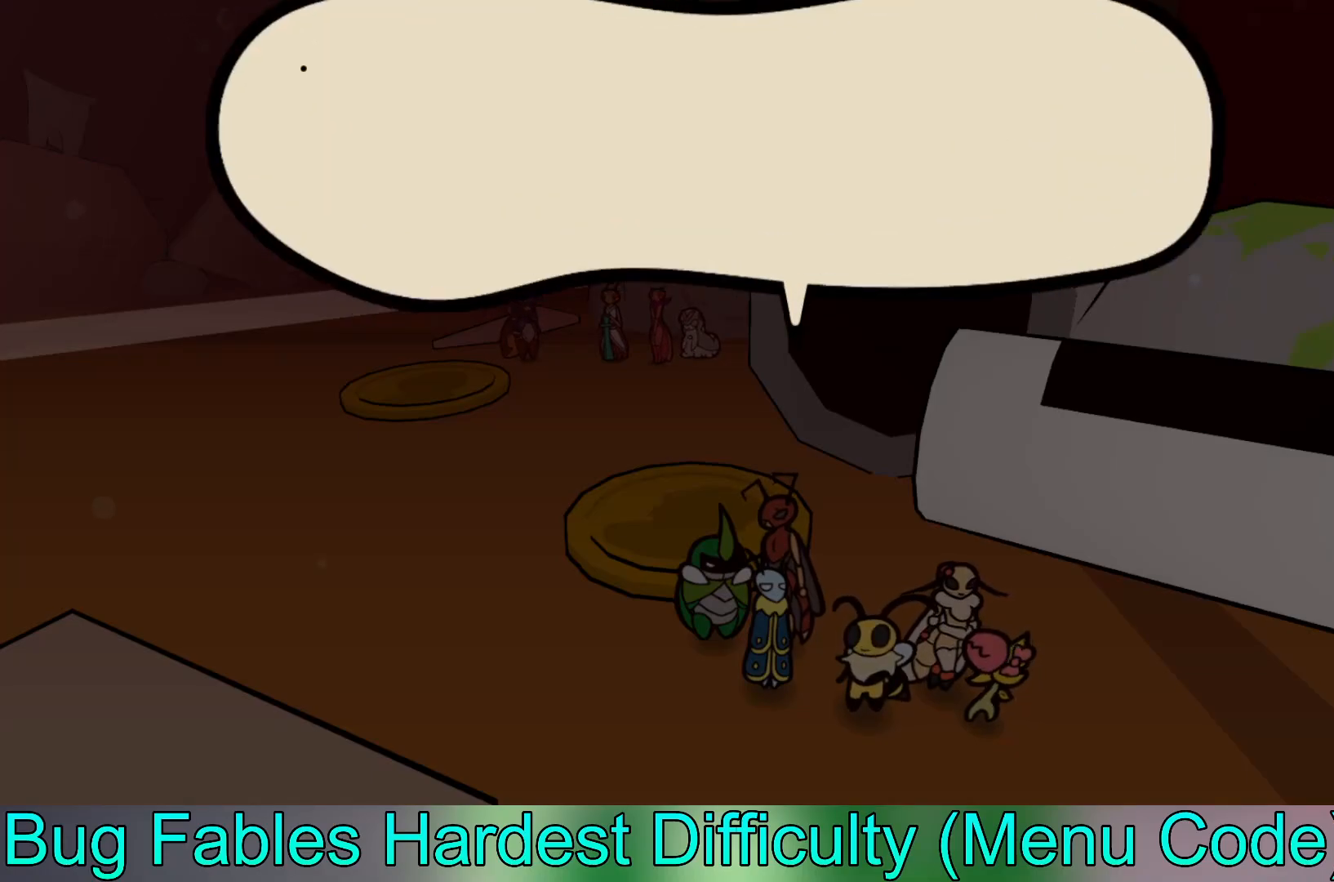
{"buttons": [], "left_stick": "center", "events": []}
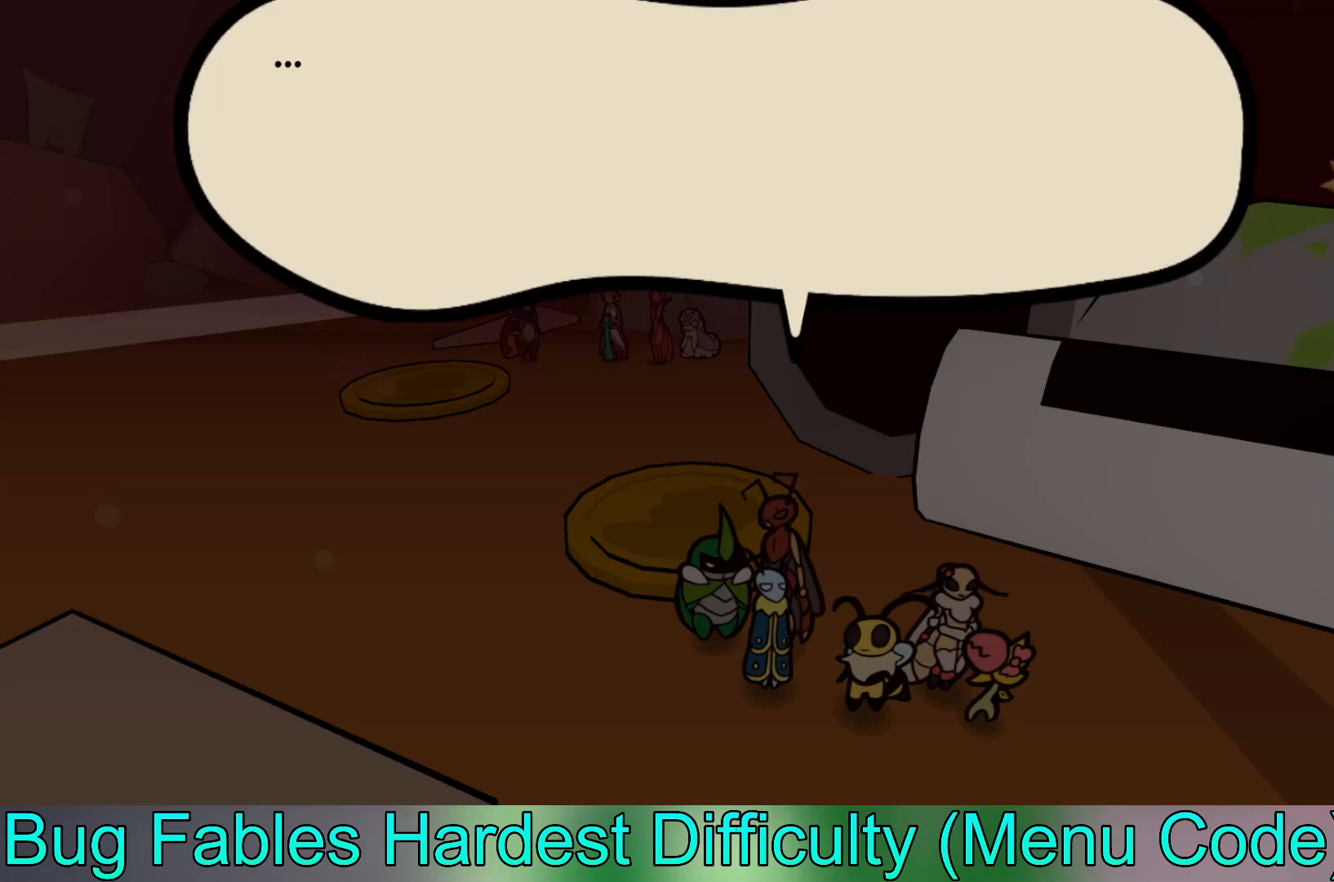
{"buttons": [], "left_stick": "center", "events": []}
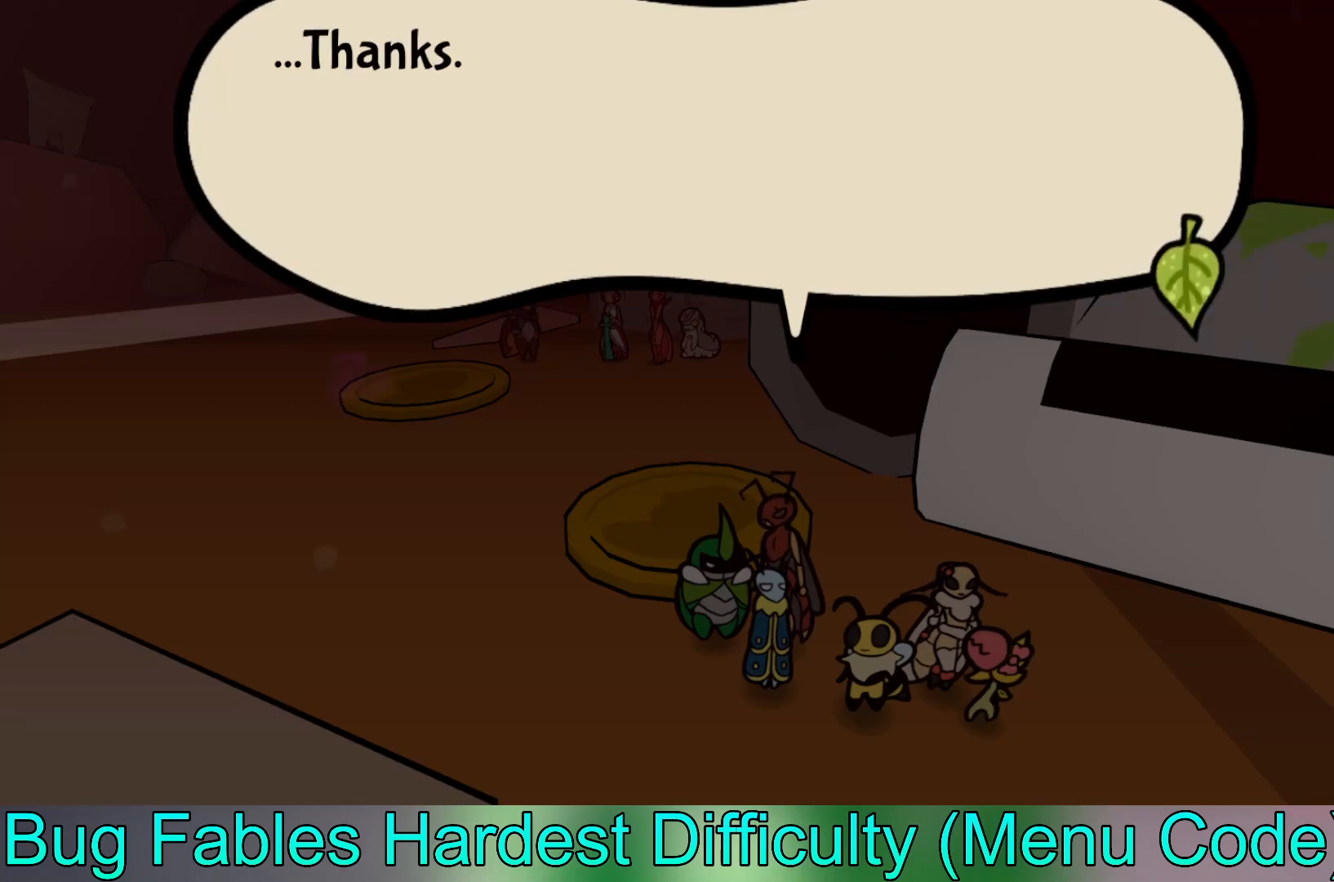
{"buttons": [], "left_stick": "center", "events": []}
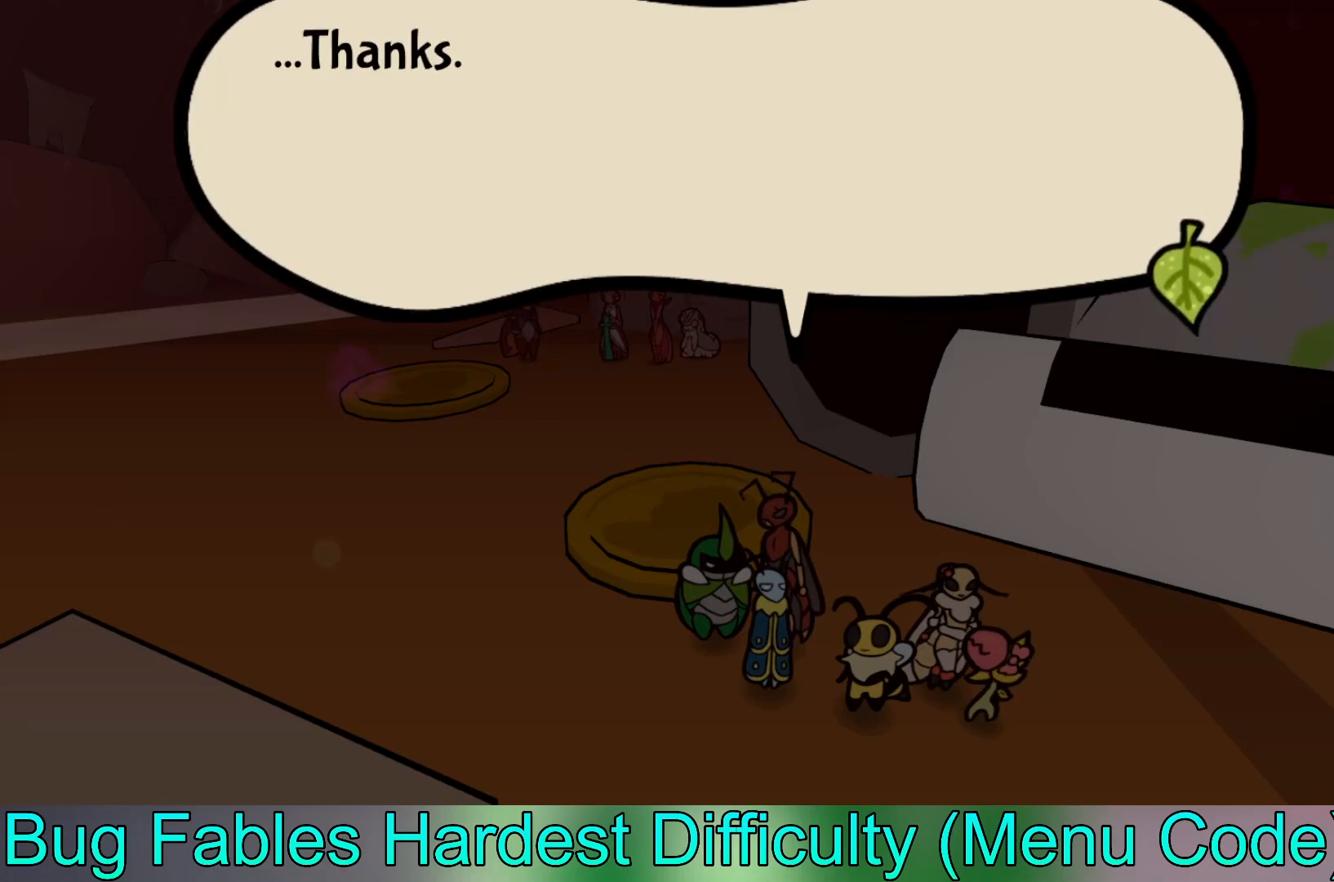
{"buttons": [], "left_stick": "center", "events": []}
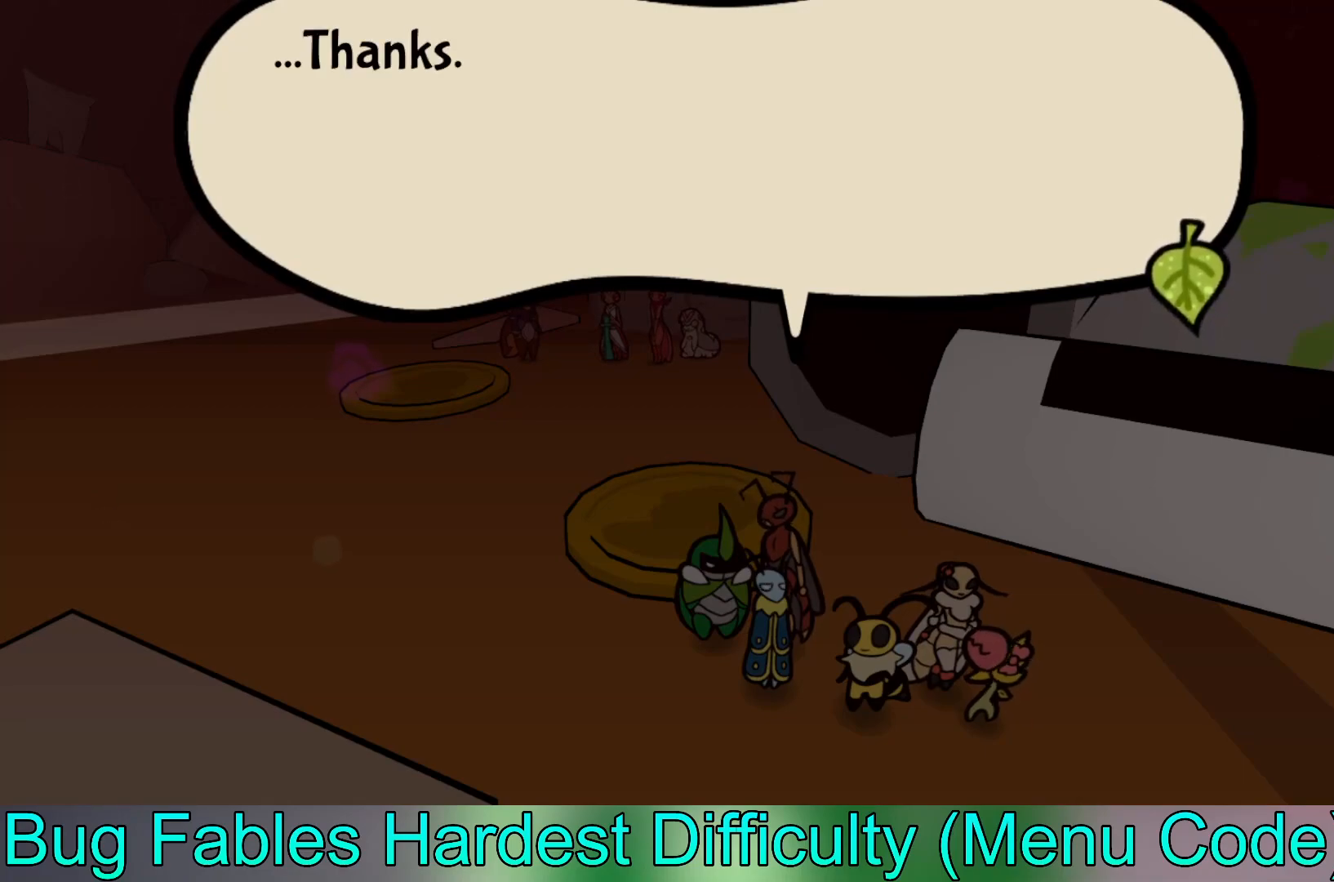
{"buttons": [], "left_stick": "center", "events": [[250, "A", "down"], [417, "A", "up"]]}
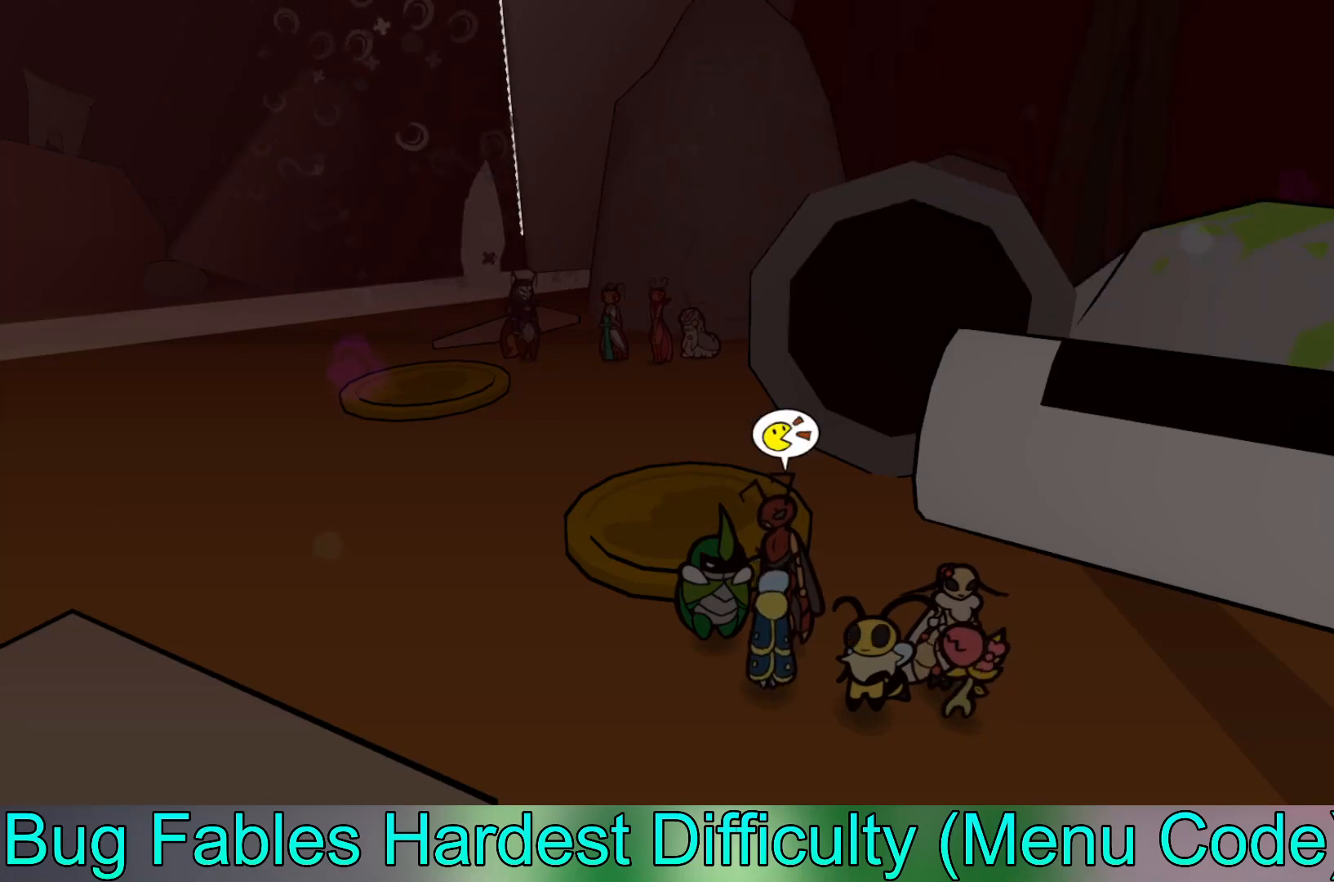
{"buttons": [], "left_stick": "center", "events": [[67, "left_stick", "left"], [433, "left_stick", "center"]]}
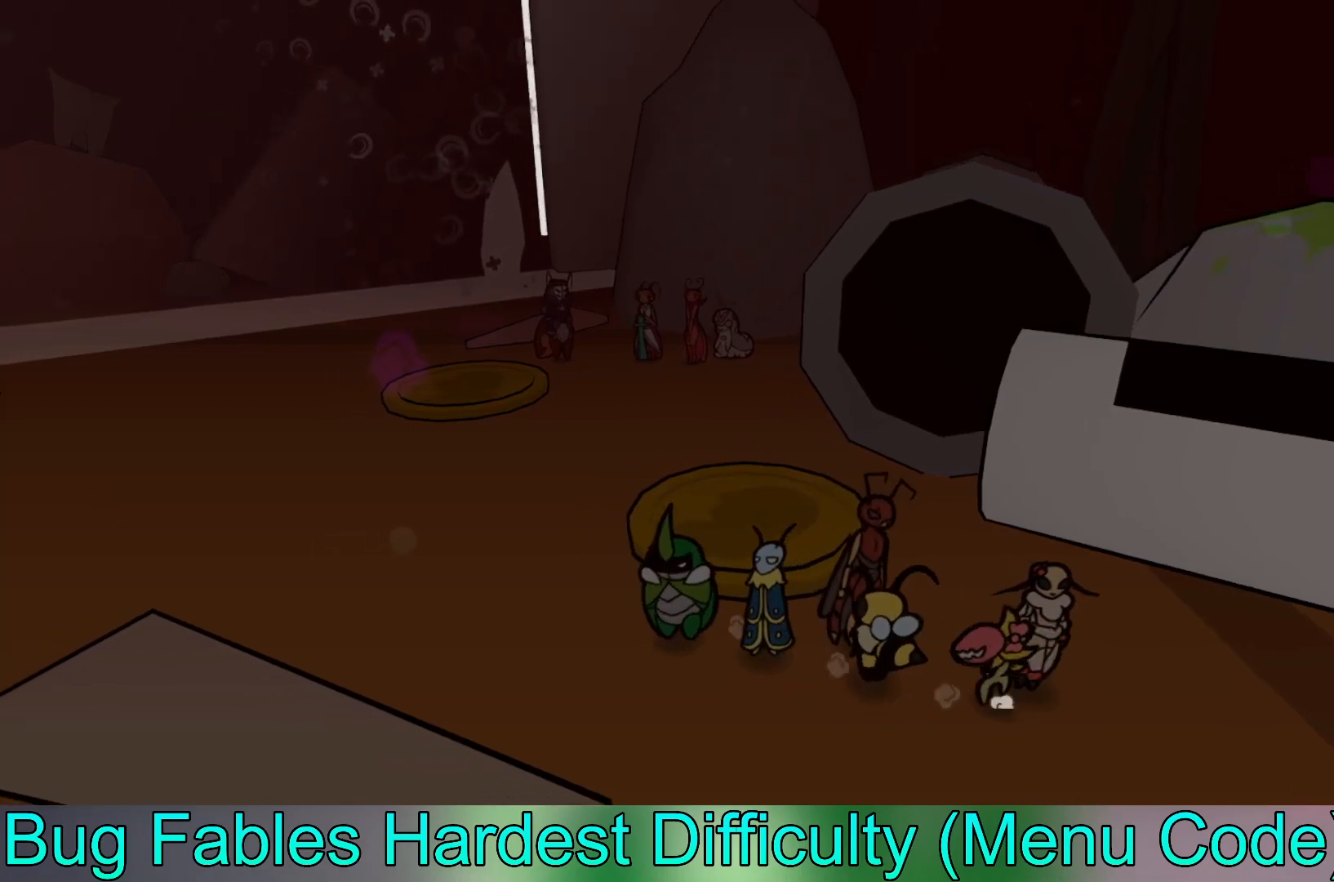
{"buttons": [], "left_stick": "center", "events": []}
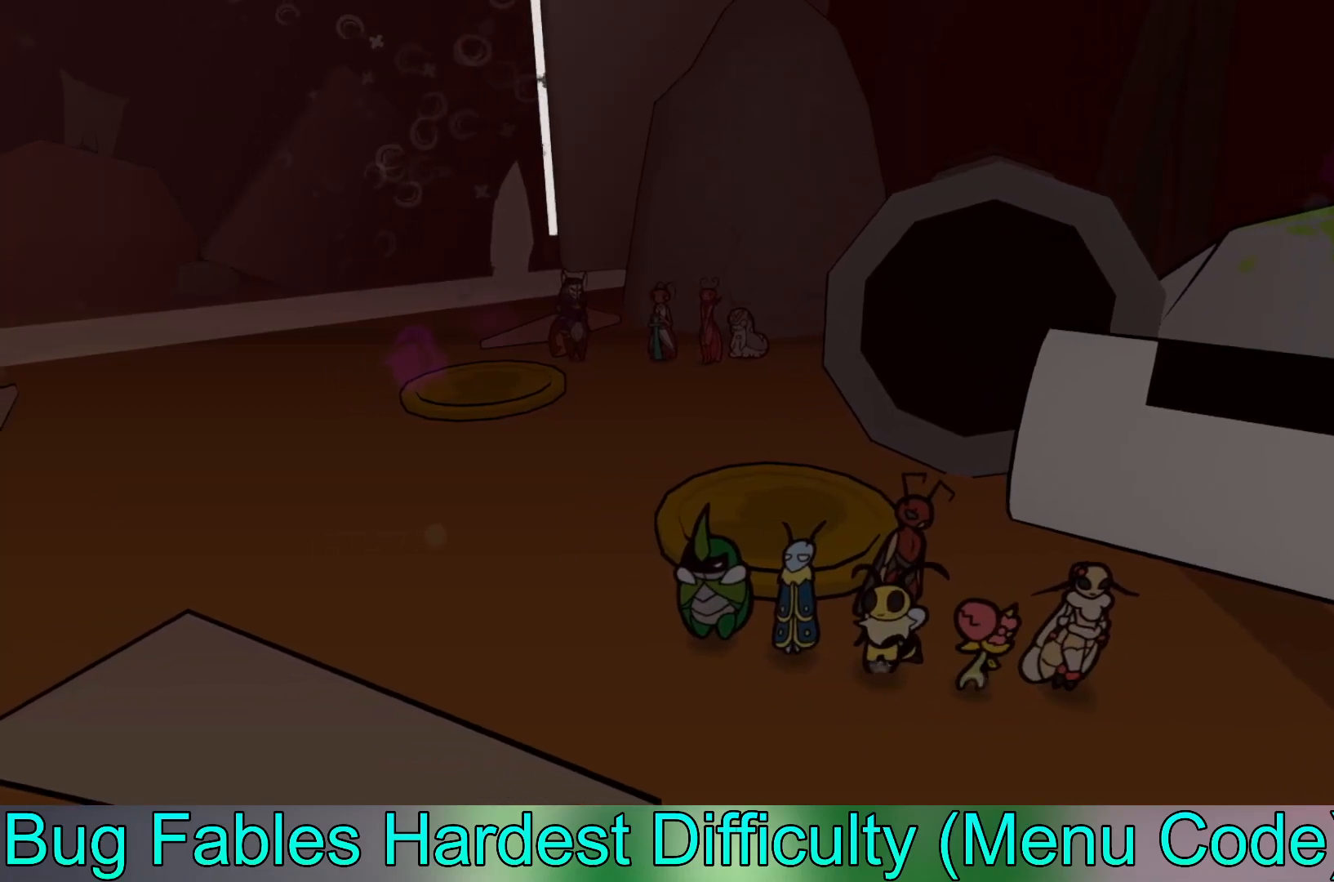
{"buttons": [], "left_stick": "down-left", "events": [[17, "left_stick", "down-left"]]}
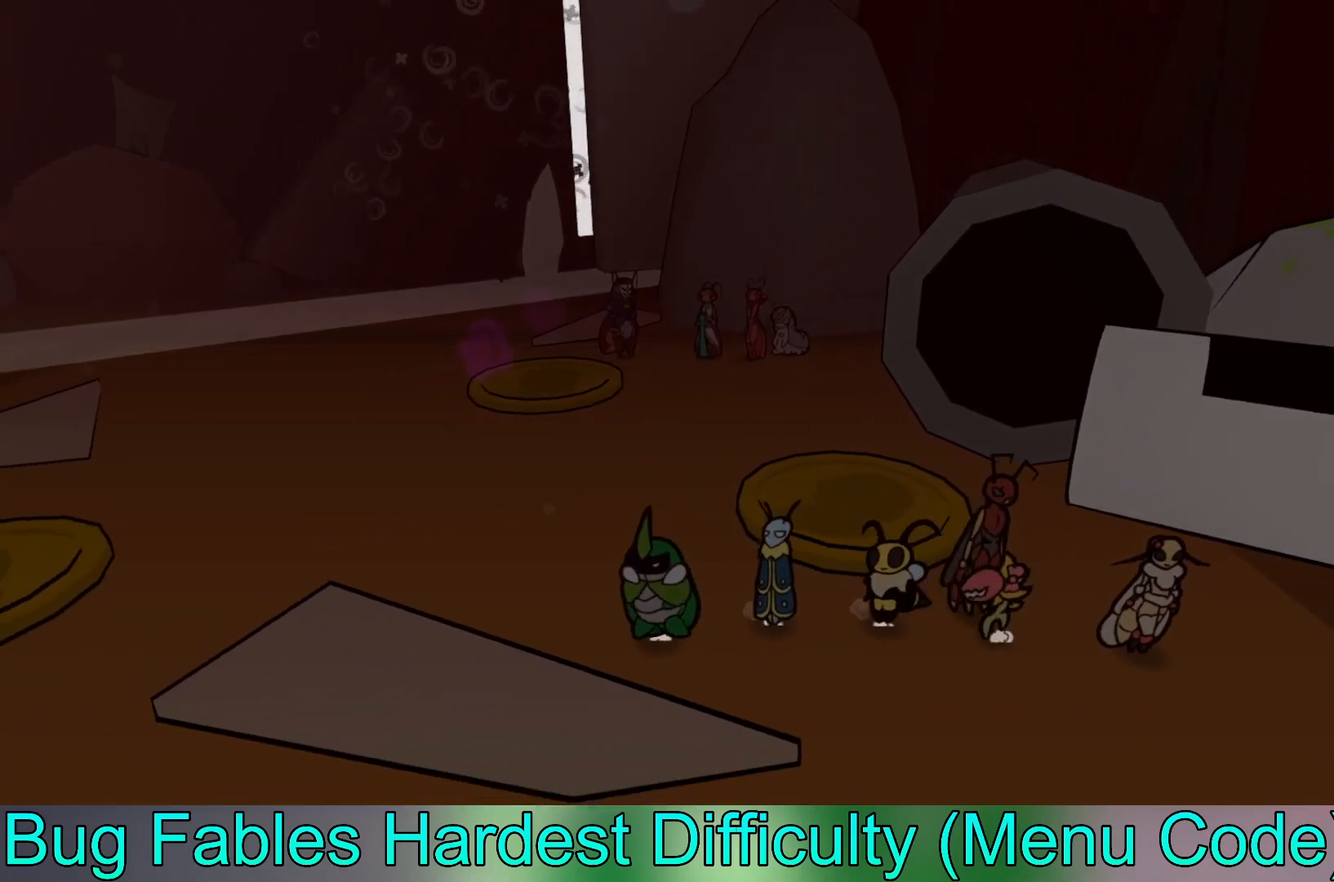
{"buttons": [], "left_stick": "down-left", "events": [[83, "A", "down"], [483, "A", "up"]]}
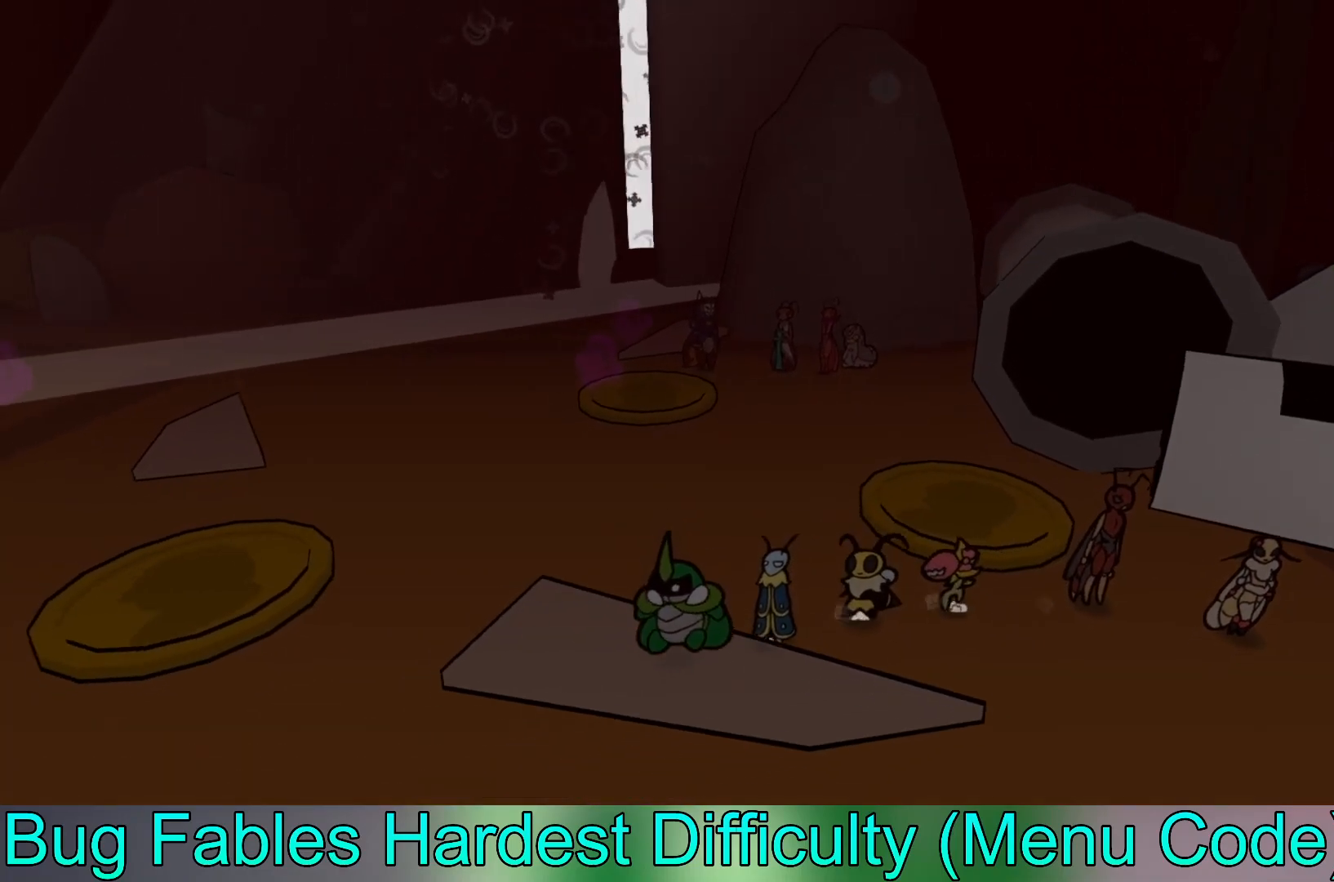
{"buttons": [], "left_stick": "left", "events": [[233, "left_stick", "left"]]}
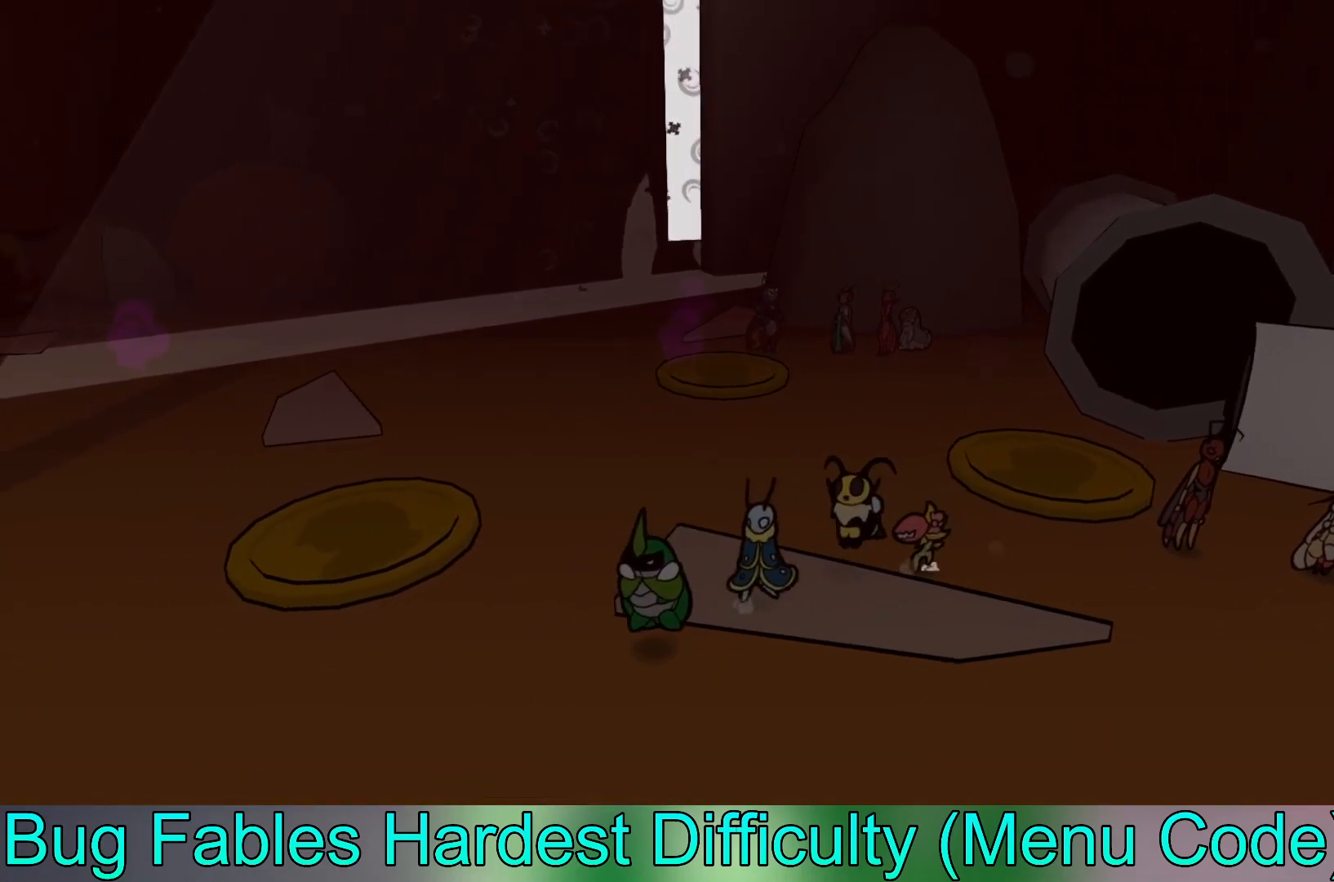
{"buttons": [], "left_stick": "up", "events": [[50, "left_stick", "up-left"], [417, "left_stick", "up"]]}
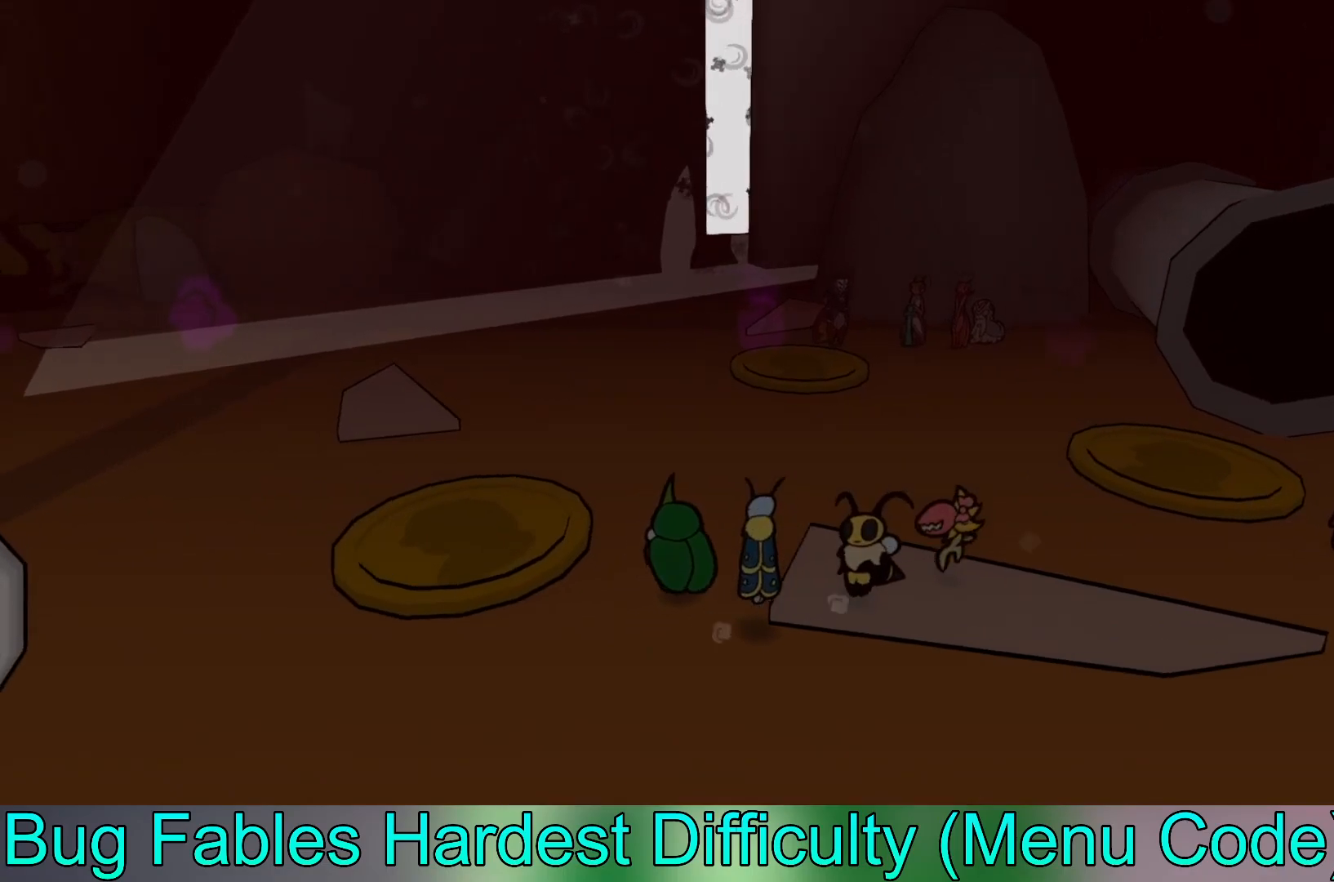
{"buttons": [], "left_stick": "up-left", "events": [[433, "left_stick", "up-left"]]}
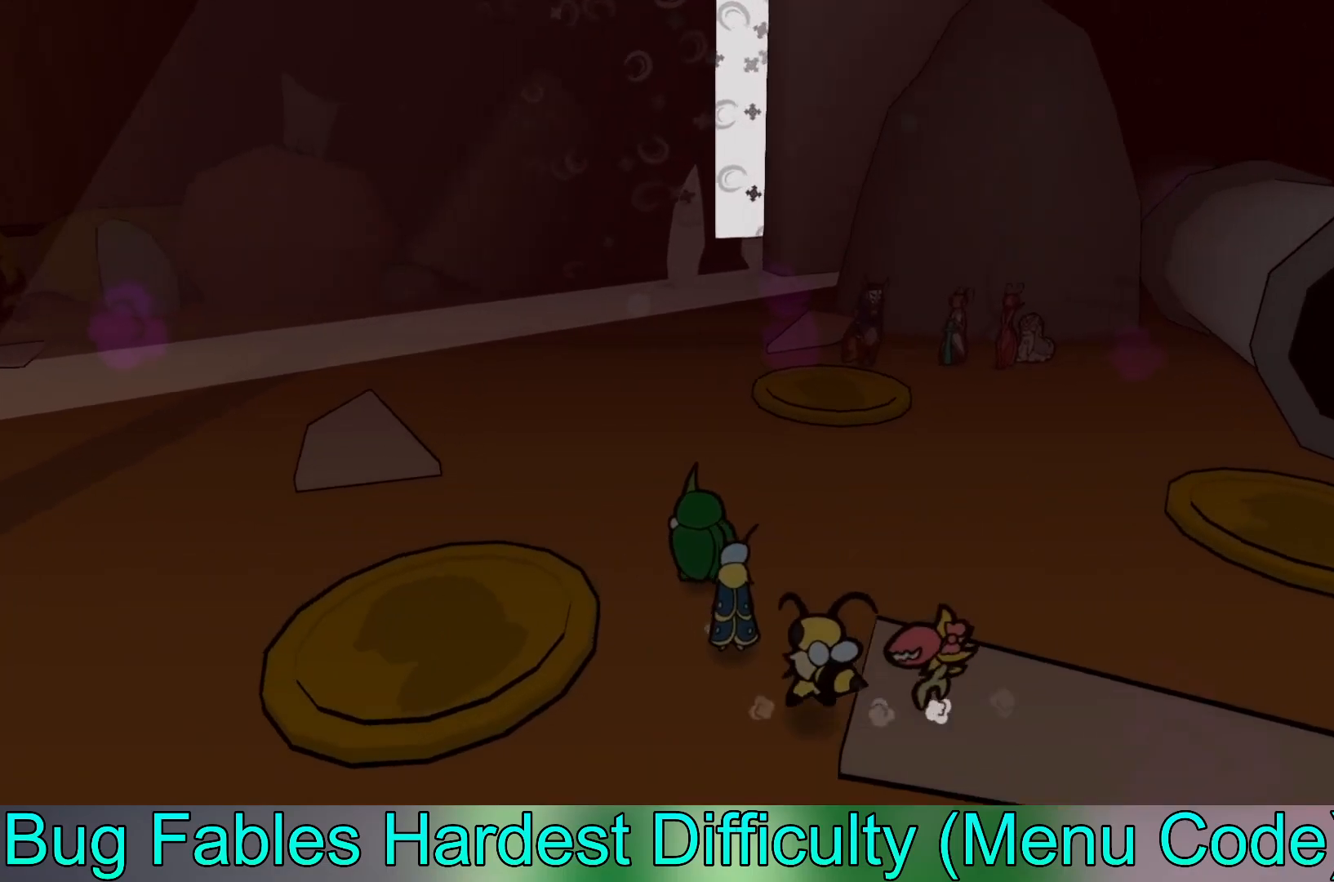
{"buttons": [], "left_stick": "left", "events": [[217, "left_stick", "left"]]}
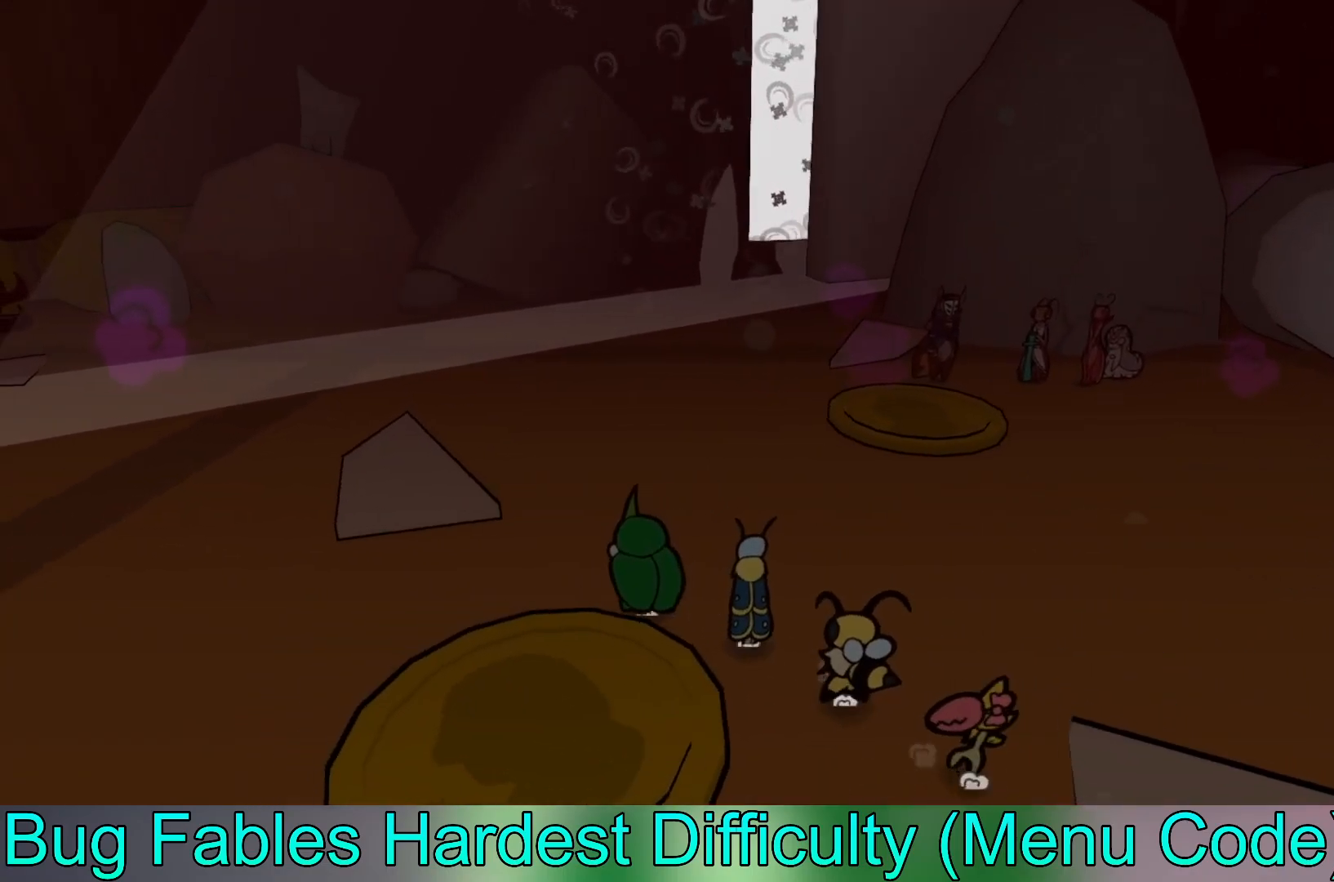
{"buttons": [], "left_stick": "left", "events": []}
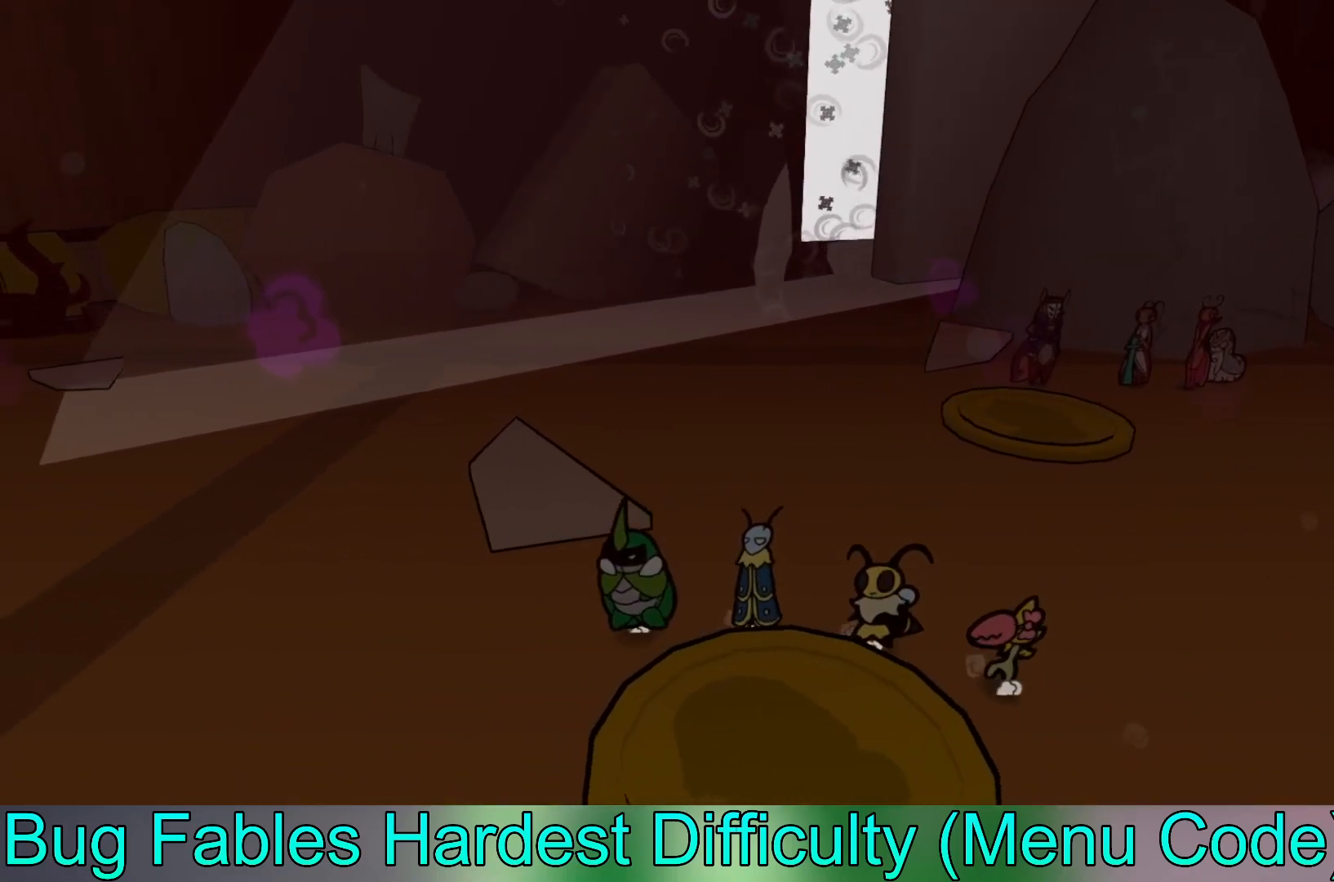
{"buttons": [], "left_stick": "down", "events": [[33, "left_stick", "down-left"], [500, "left_stick", "down"]]}
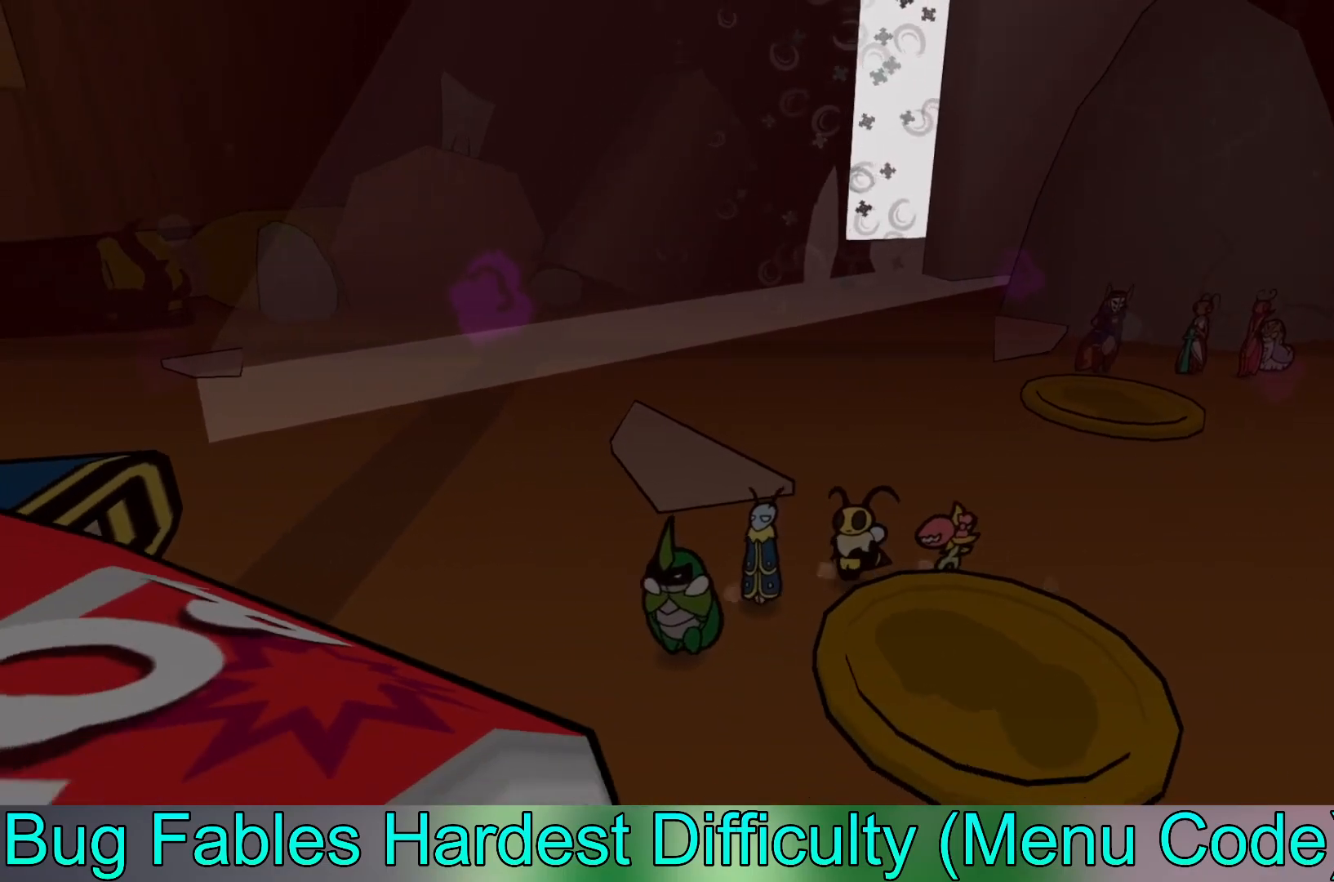
{"buttons": [], "left_stick": "down-right", "events": [[417, "left_stick", "down-right"]]}
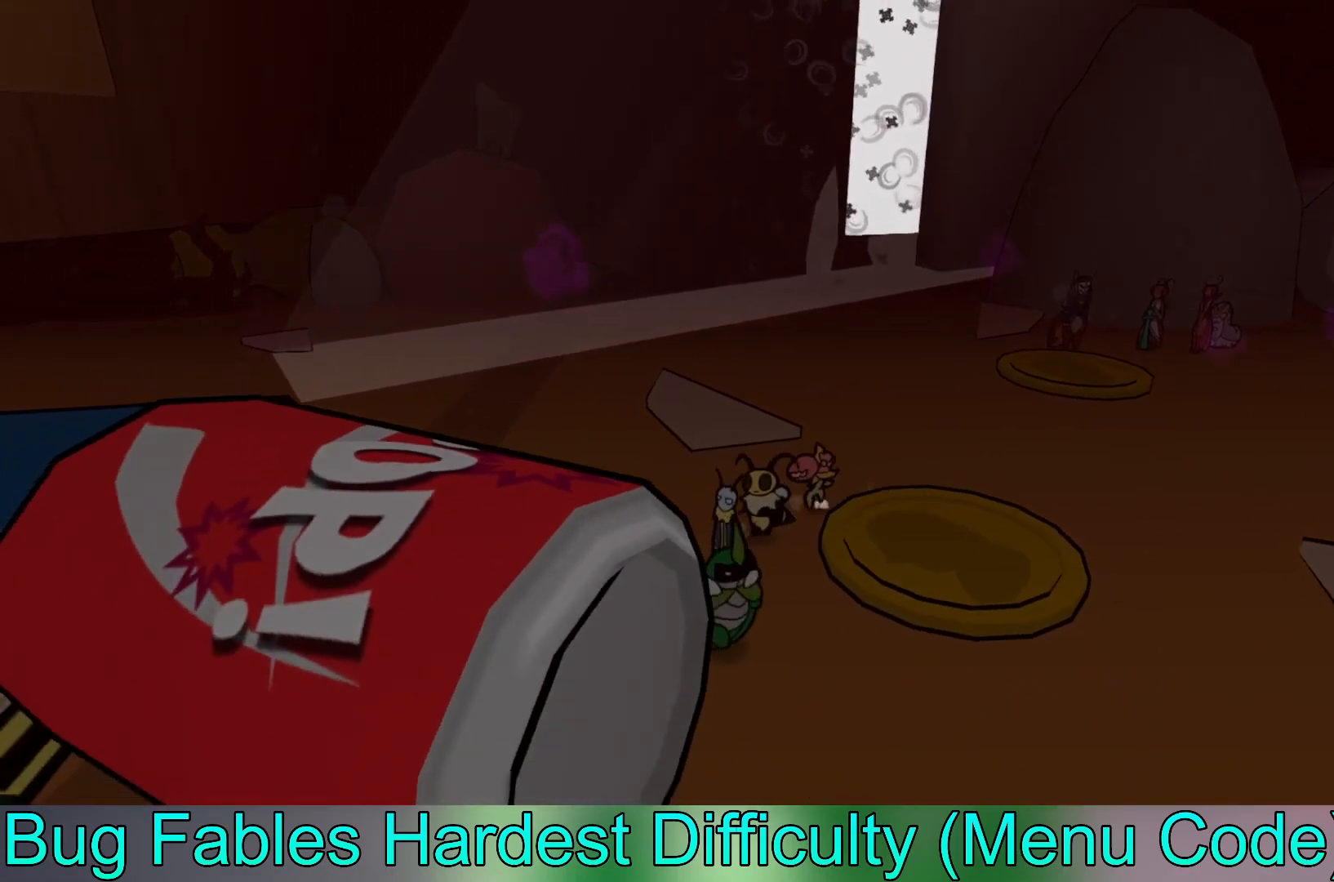
{"buttons": [], "left_stick": "right", "events": [[417, "left_stick", "right"]]}
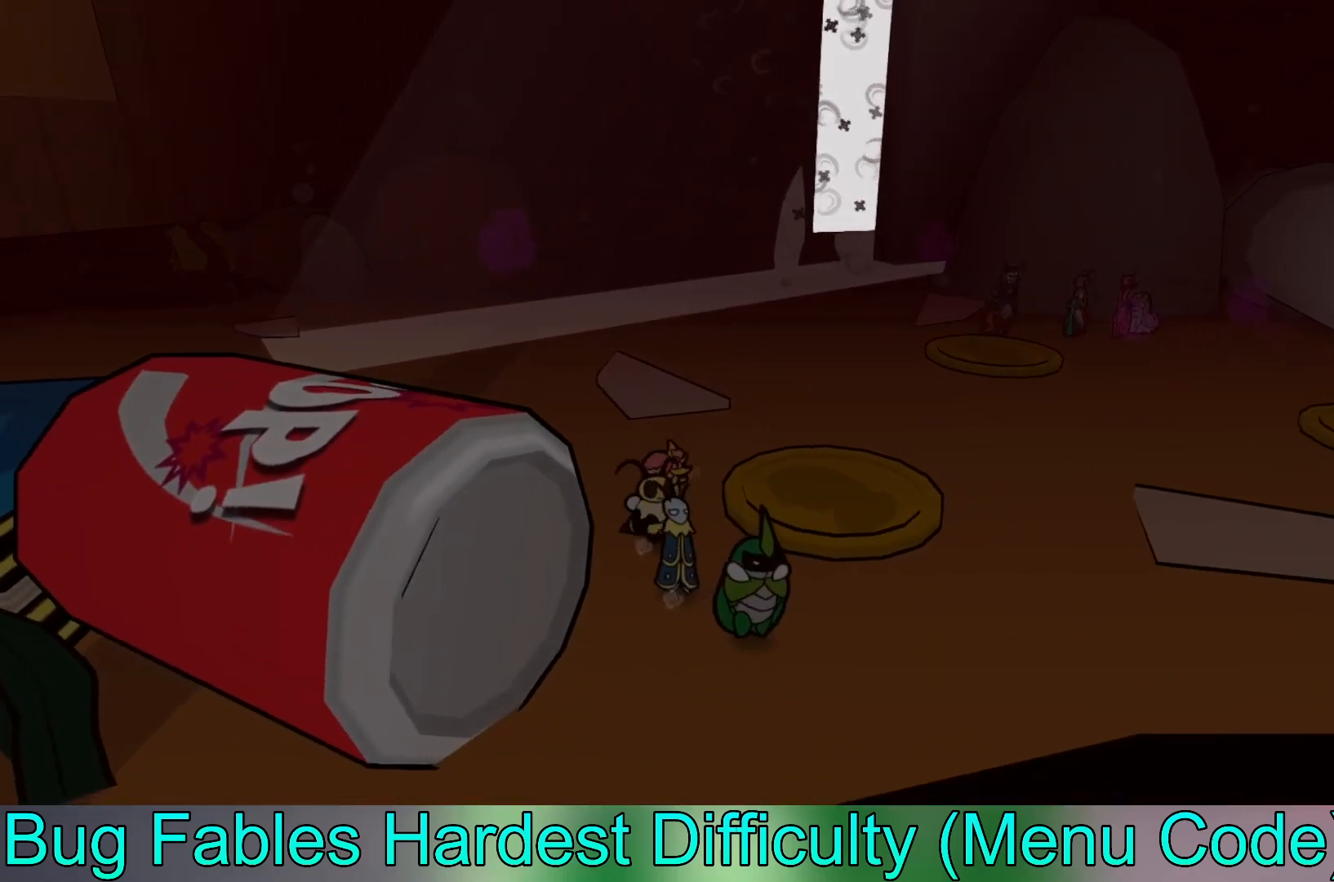
{"buttons": [], "left_stick": "right", "events": []}
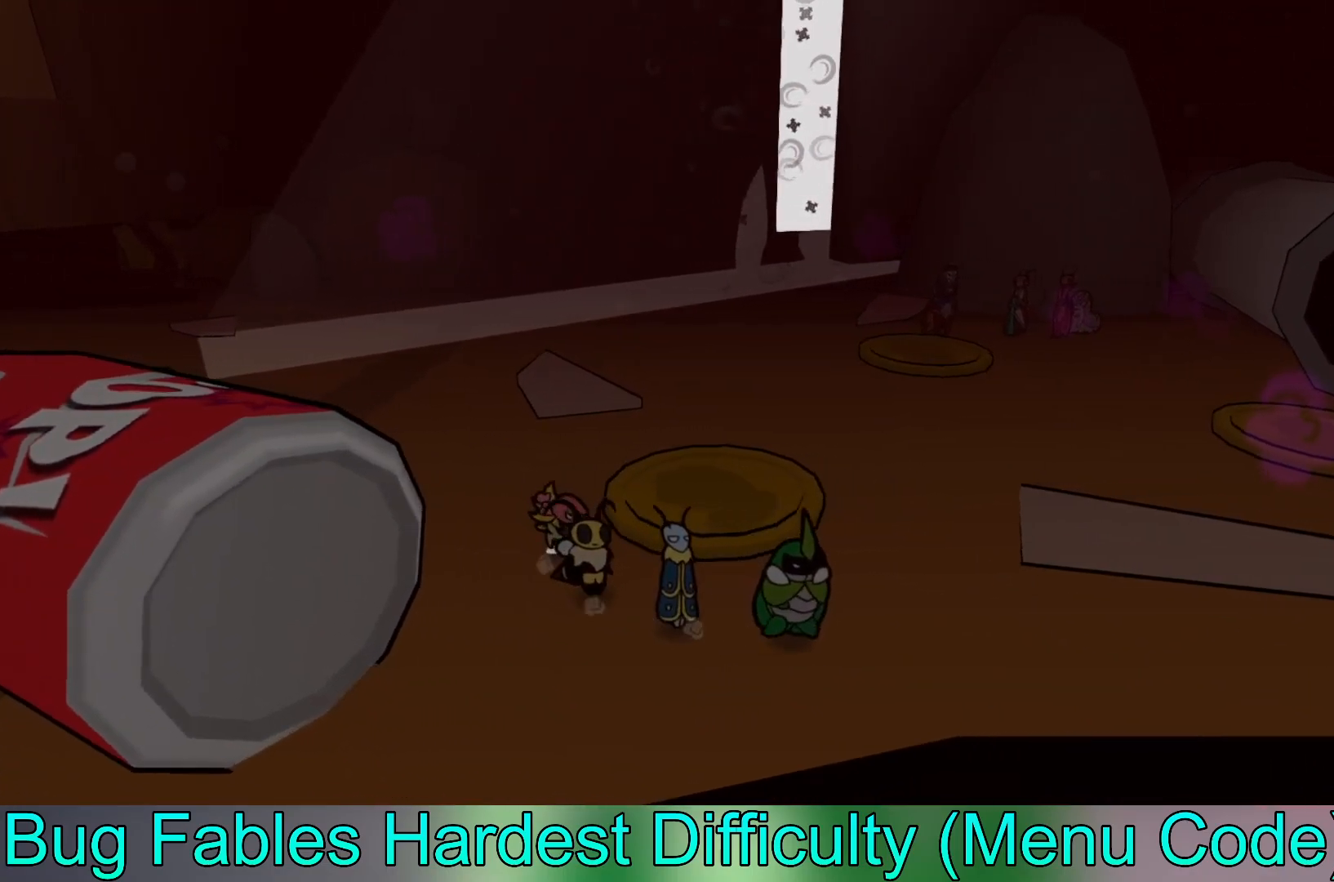
{"buttons": [], "left_stick": "up", "events": [[67, "left_stick", "up-right"], [467, "left_stick", "up"]]}
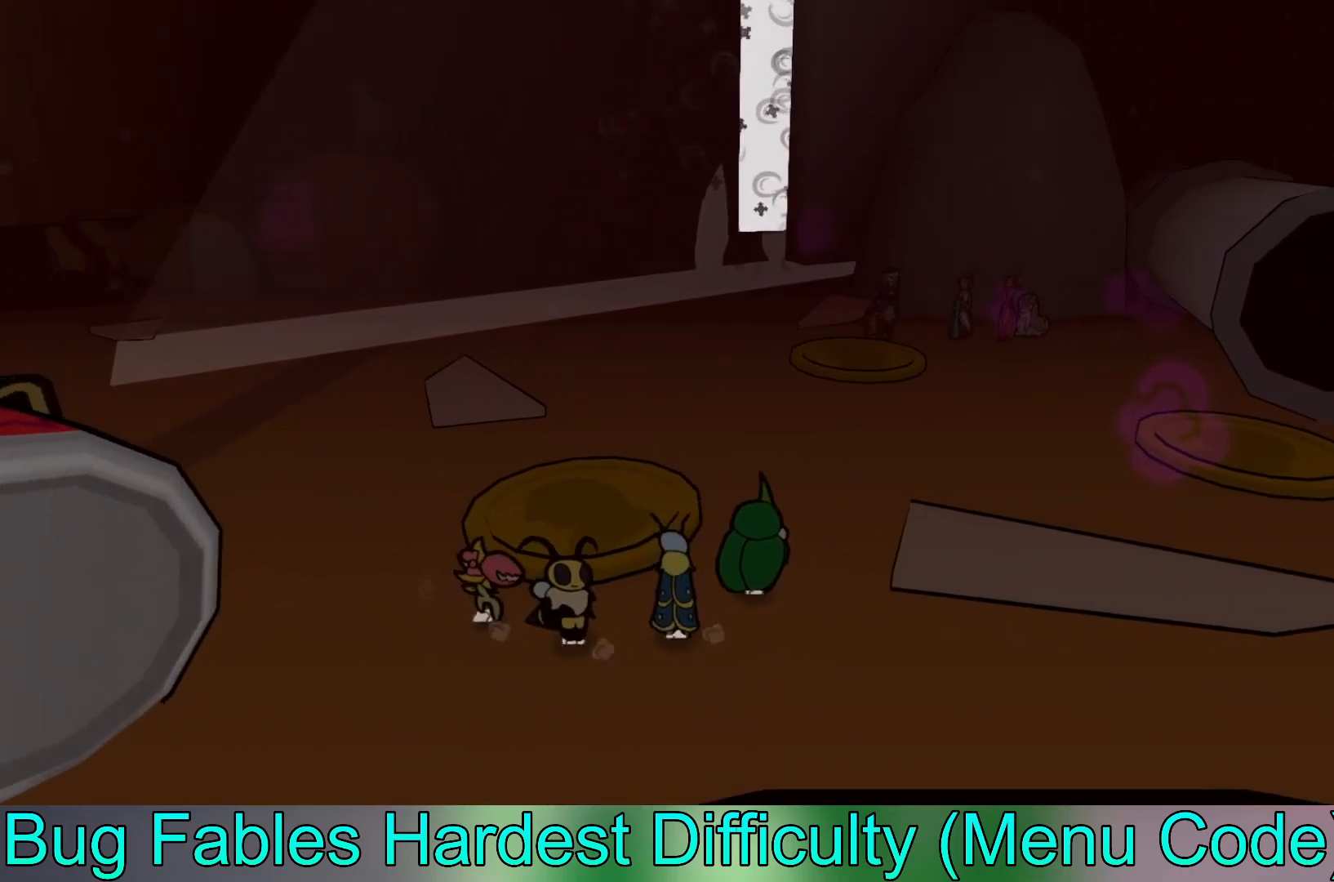
{"buttons": [], "left_stick": "up-left", "events": [[450, "left_stick", "up-left"]]}